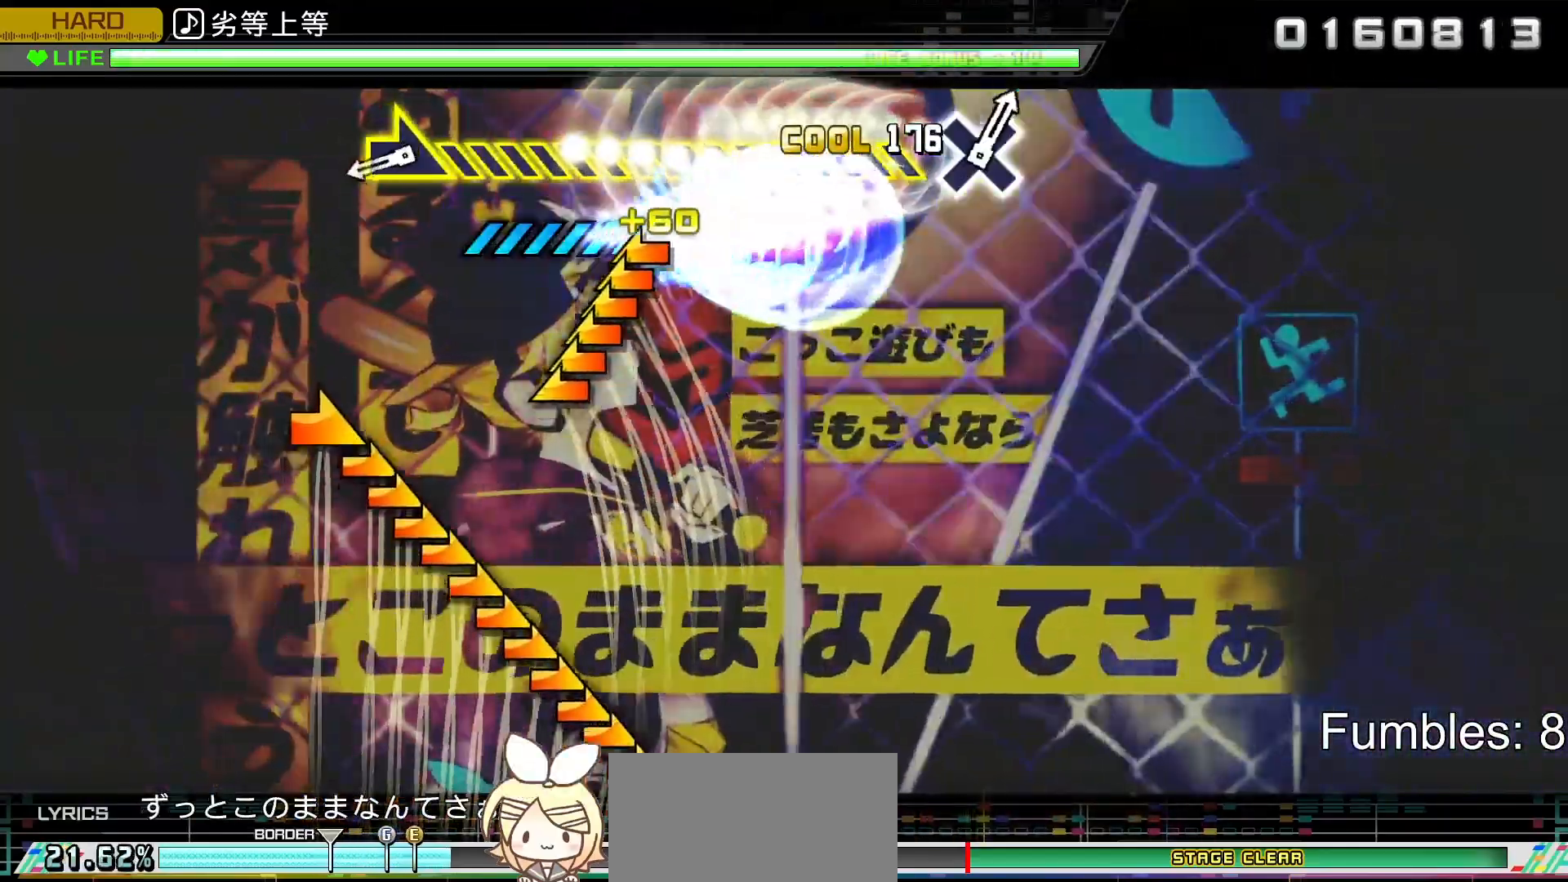
Gameplay with a controller (PlayStation layout); each line is a JSON object with the inputs held at the frame after it. "events" lists button and stick changes between this image and that frame as [ms after this image, input, new state], when the widget could be followed in between. Not read: L3.
{"buttons": ["R2"], "left_stick": "right", "right_stick": "center", "events": [[217, "left_stick", "center"], [350, "left_stick", "right"]]}
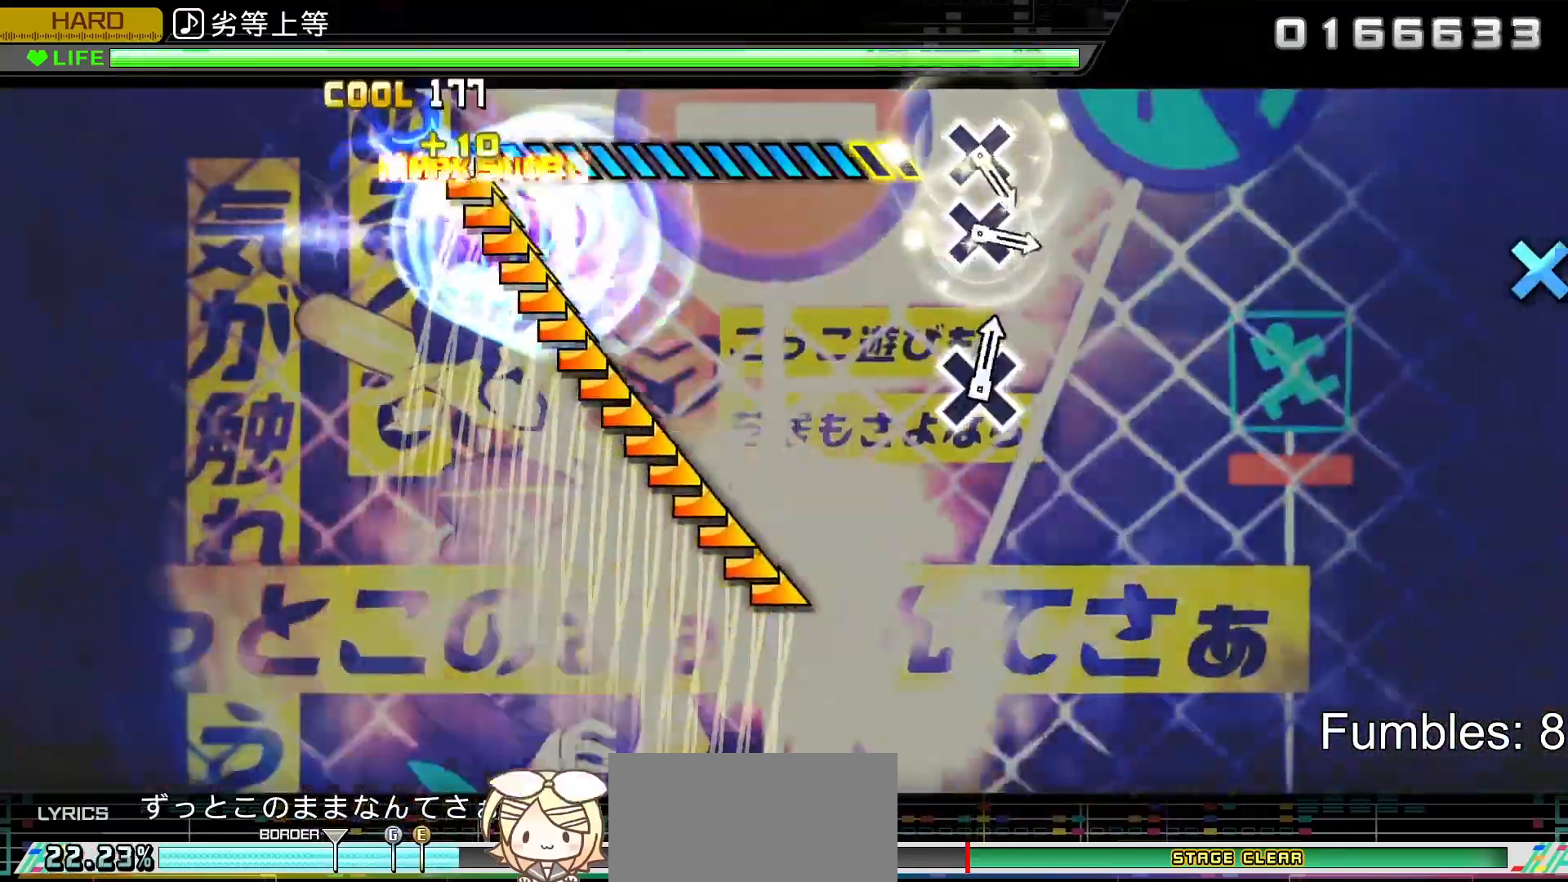
{"buttons": ["R2"], "left_stick": "center", "right_stick": "center", "events": [[450, "left_stick", "center"]]}
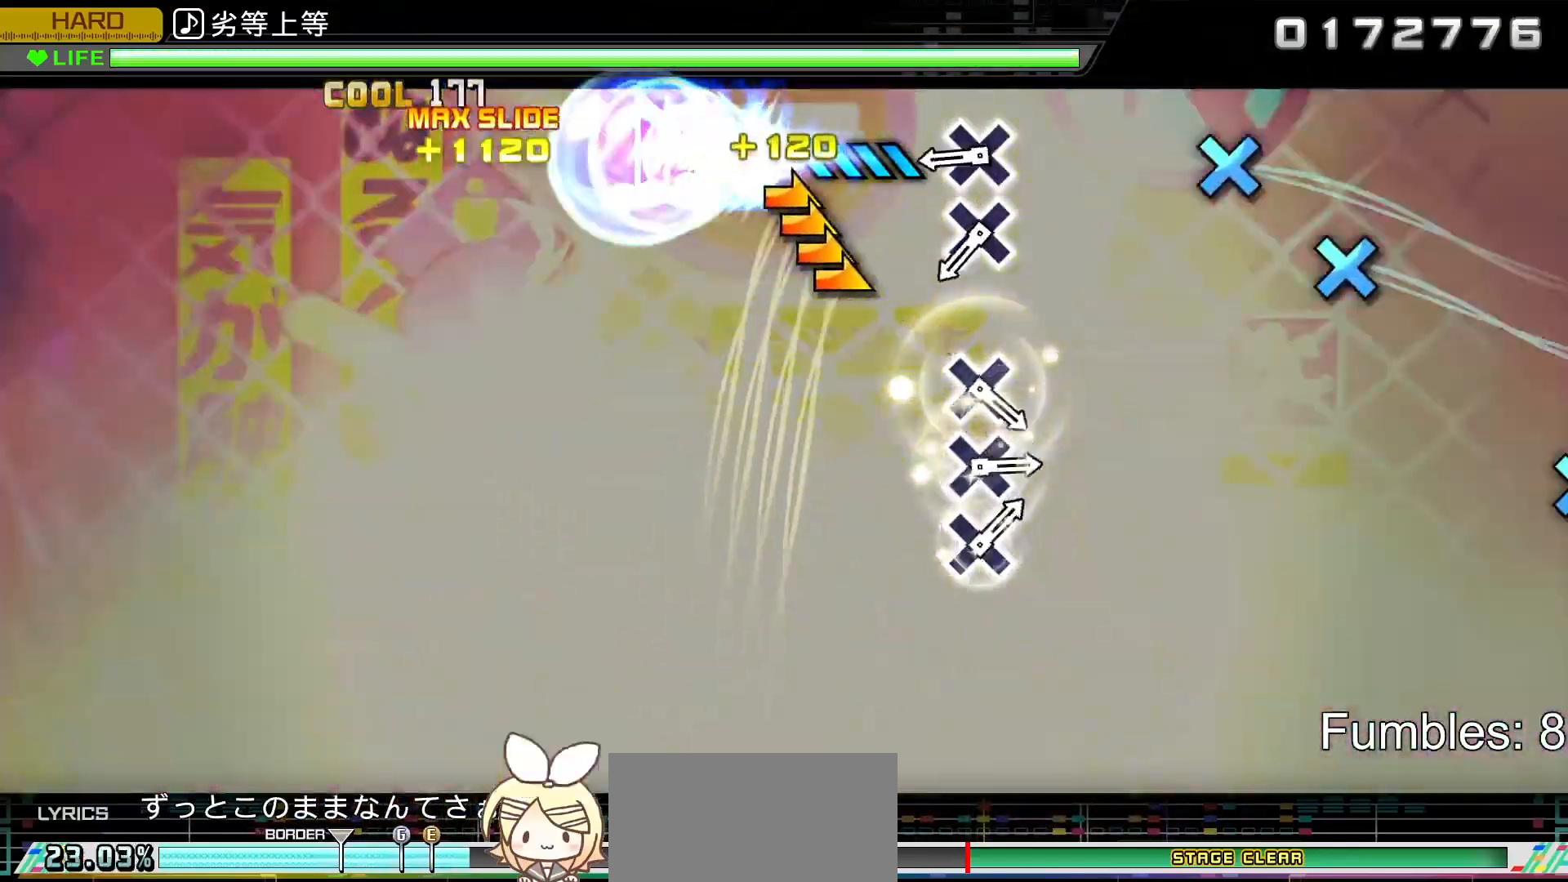
{"buttons": ["R2"], "left_stick": "center", "right_stick": "center", "events": [[400, "CROSS", "down"], [500, "CROSS", "up"]]}
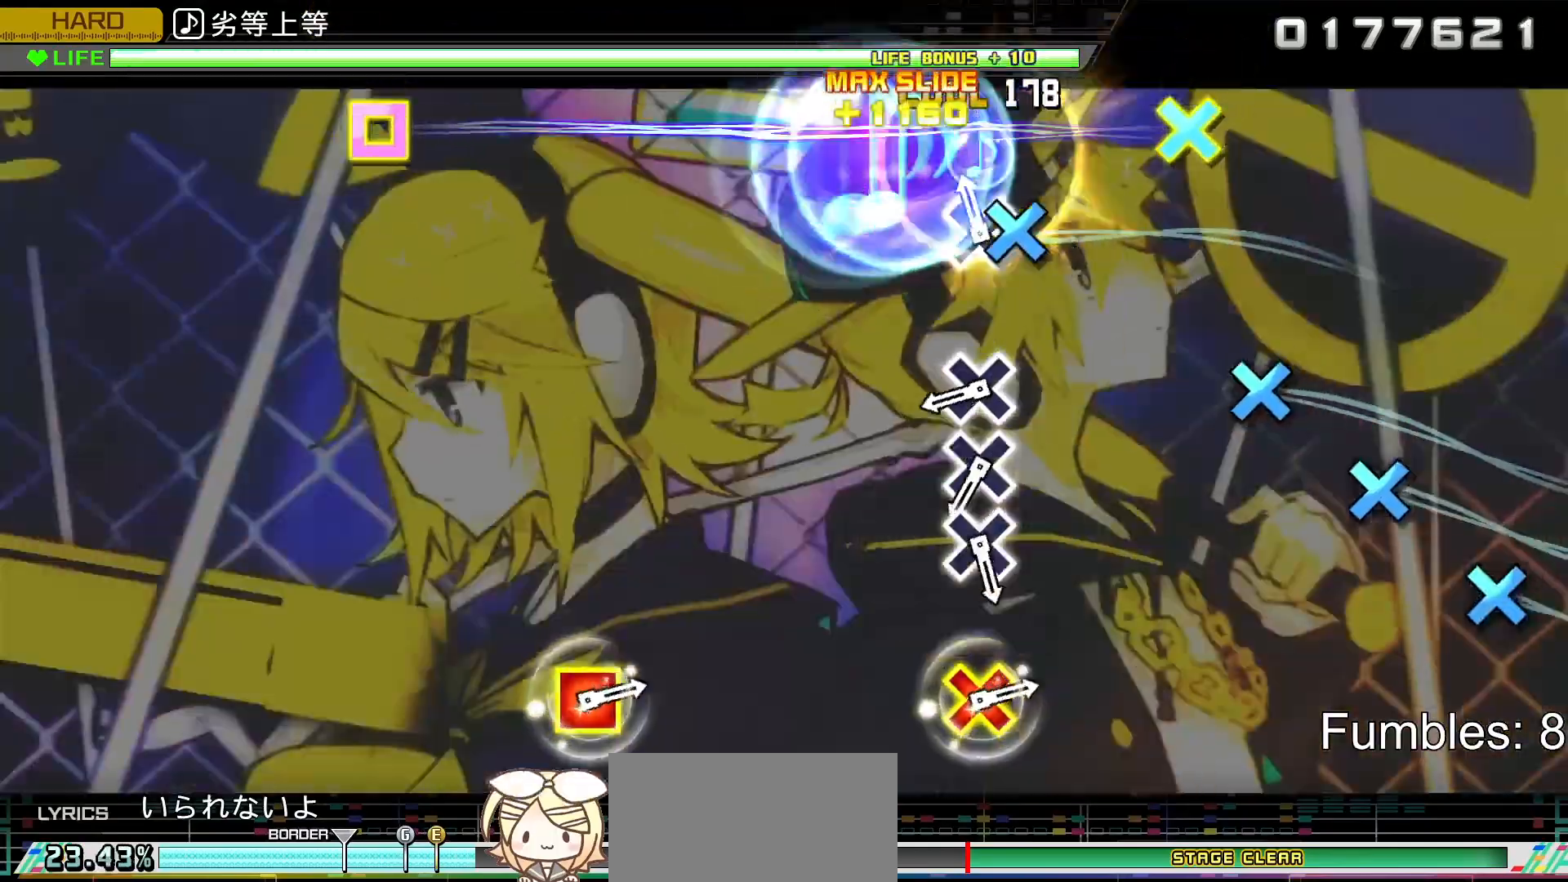
{"buttons": ["CROSS", "R2"], "left_stick": "center", "right_stick": "center", "events": [[67, "CROSS", "down"], [217, "CROSS", "up"], [433, "CROSS", "down"]]}
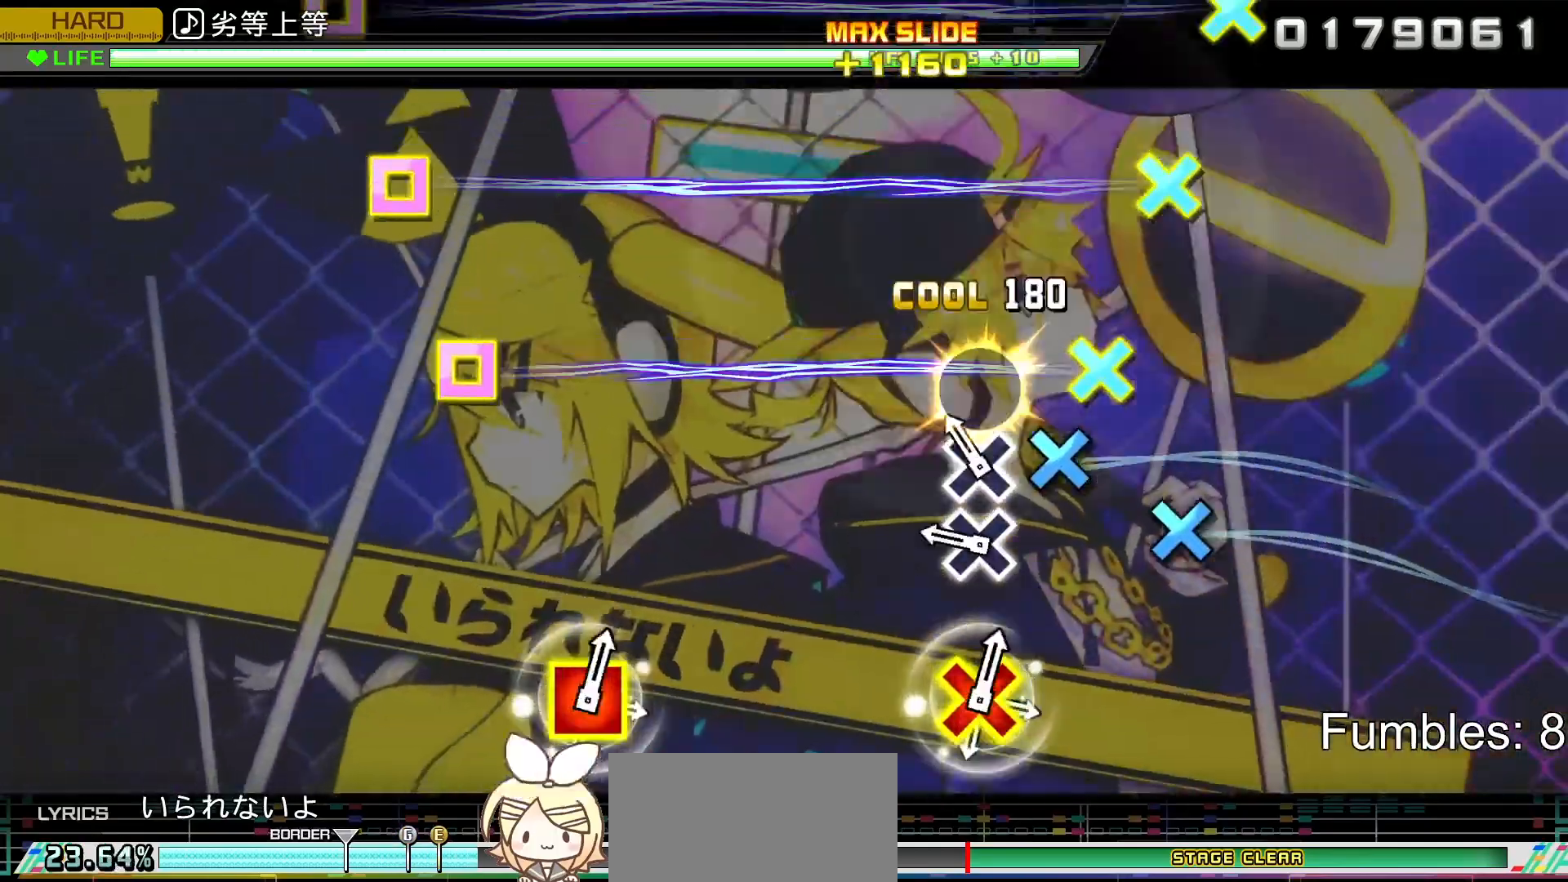
{"buttons": ["R2"], "left_stick": "center", "right_stick": "center", "events": [[50, "CROSS", "up"], [150, "CROSS", "down"], [233, "CROSS", "up"], [333, "CROSS", "down"], [483, "CROSS", "up"]]}
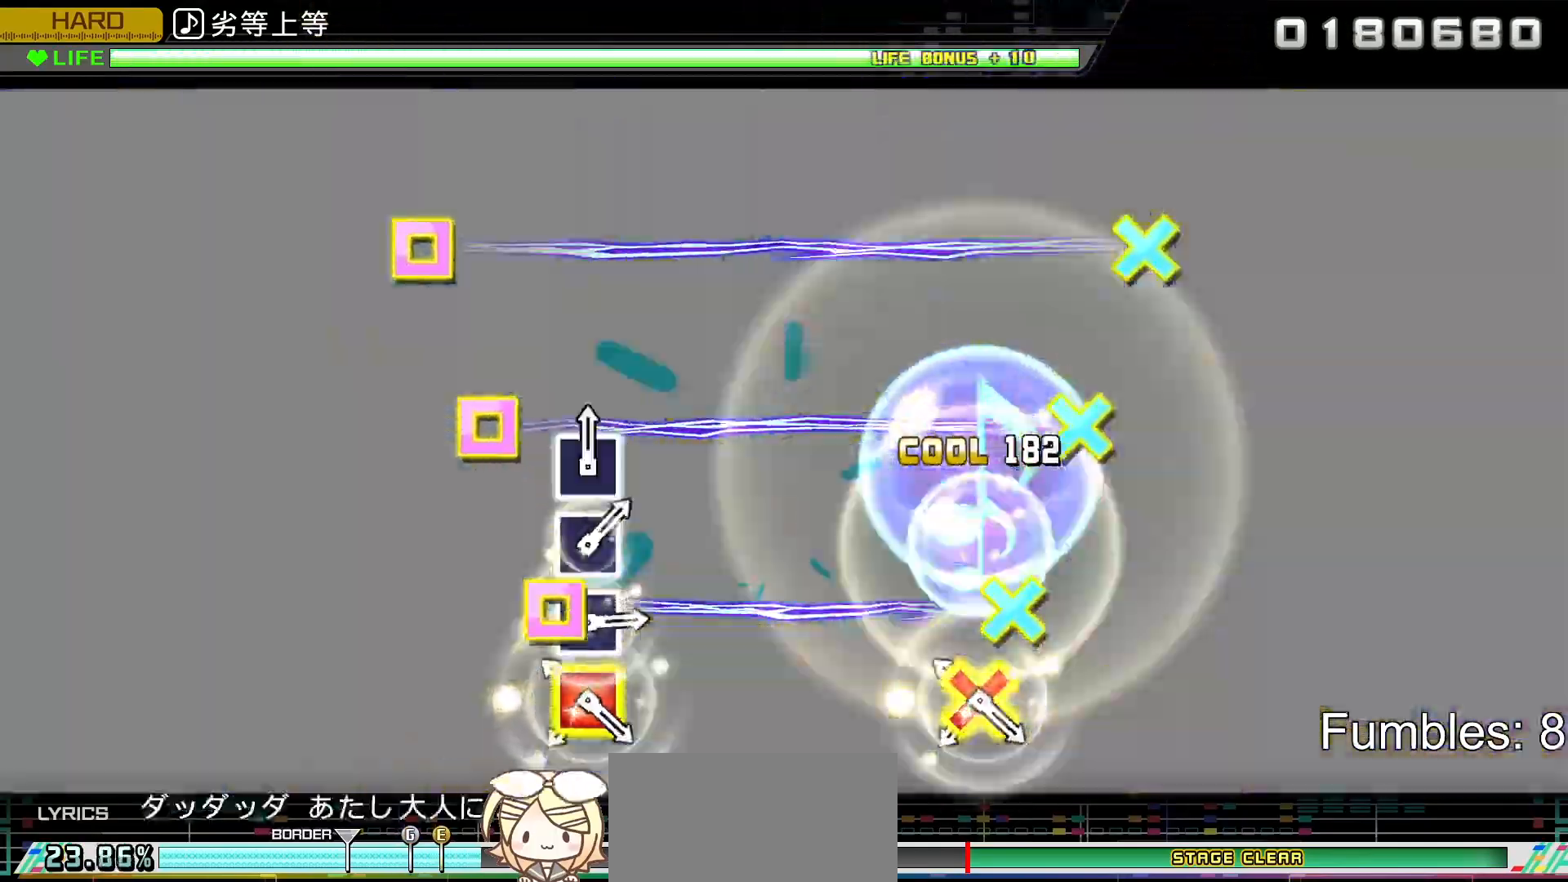
{"buttons": ["R2"], "left_stick": "center", "right_stick": "center", "events": [[217, "CROSS", "down"], [217, "DPAD_LEFT", "down"], [400, "DPAD_LEFT", "up"], [417, "CROSS", "up"]]}
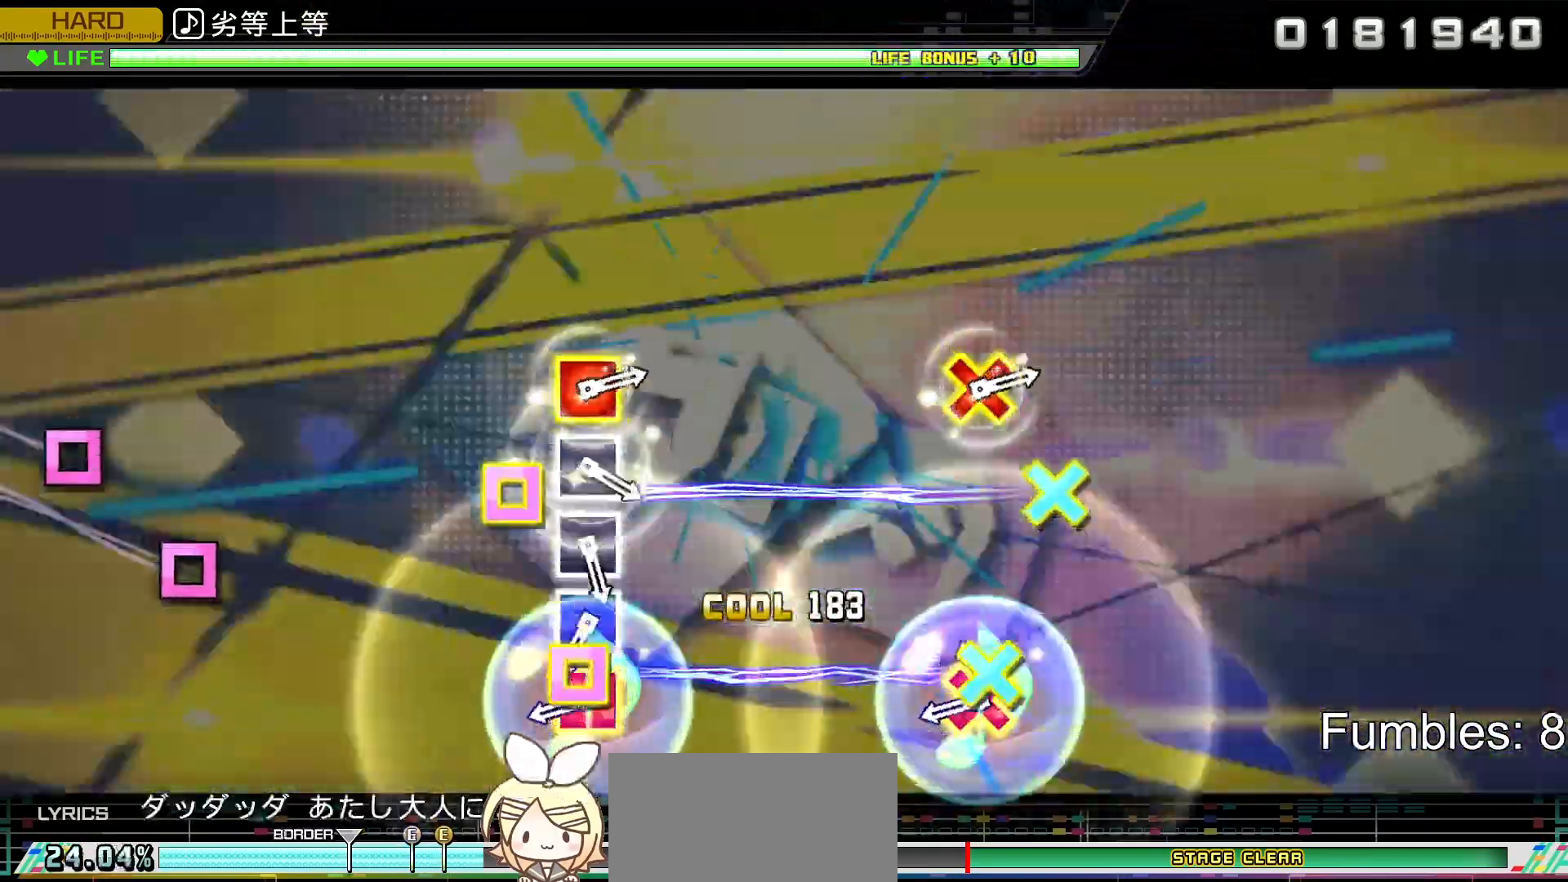
{"buttons": ["SQUARE", "R2", "DPAD_DOWN"], "left_stick": "center", "right_stick": "center", "events": [[100, "CROSS", "down"], [100, "DPAD_LEFT", "down"], [283, "CROSS", "up"], [283, "DPAD_LEFT", "up"], [467, "DPAD_DOWN", "down"], [467, "SQUARE", "down"]]}
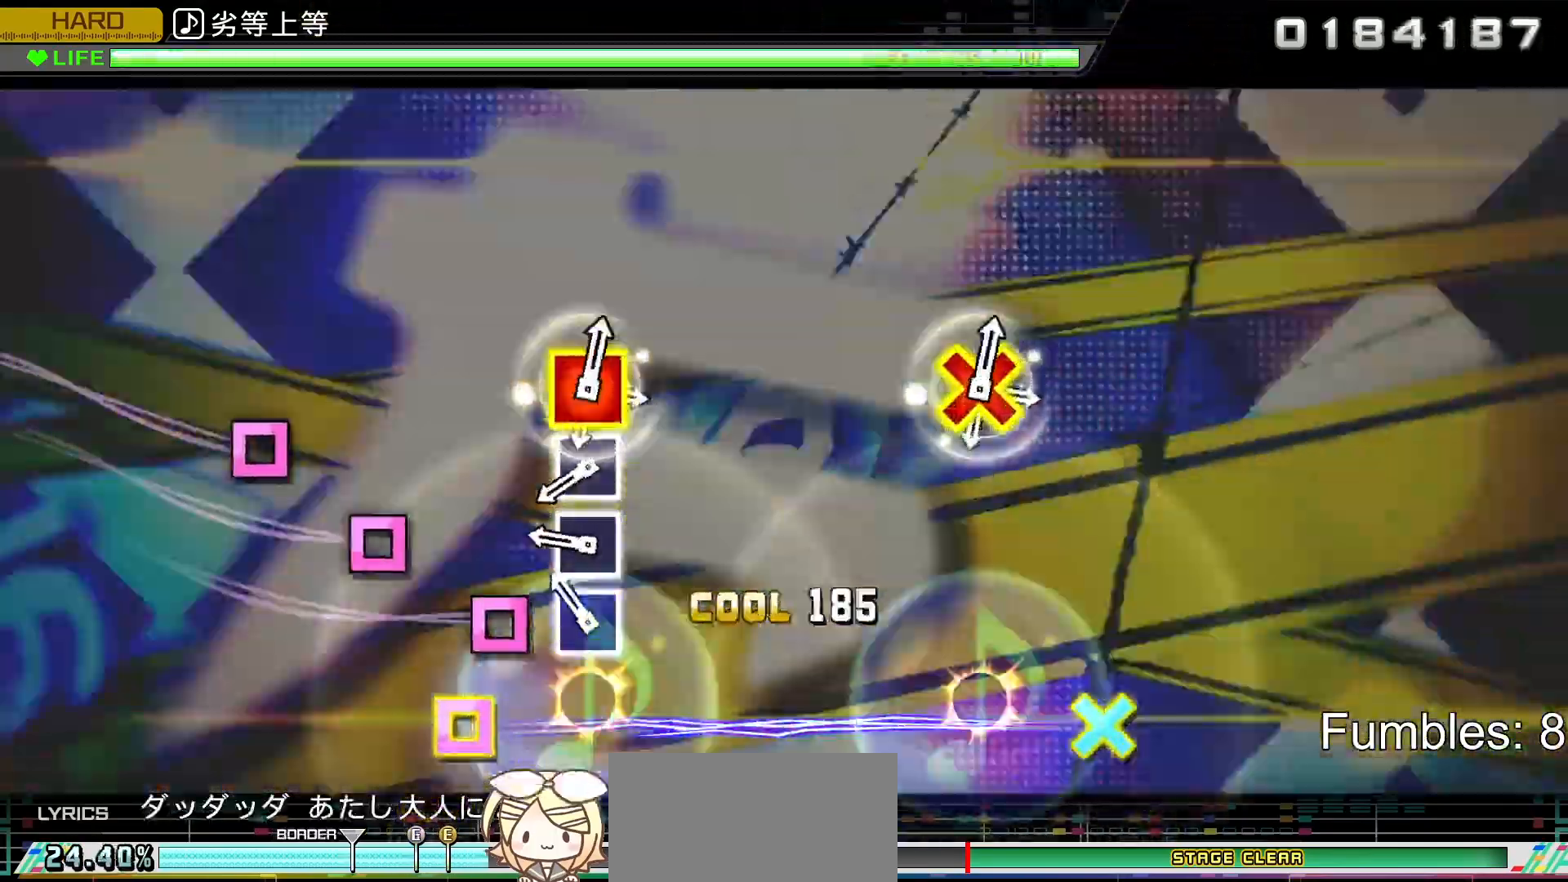
{"buttons": ["R2"], "left_stick": "center", "right_stick": "center", "events": [[67, "SQUARE", "up"], [83, "DPAD_DOWN", "up"], [167, "SQUARE", "down"], [267, "SQUARE", "up"], [350, "SQUARE", "down"], [450, "SQUARE", "up"]]}
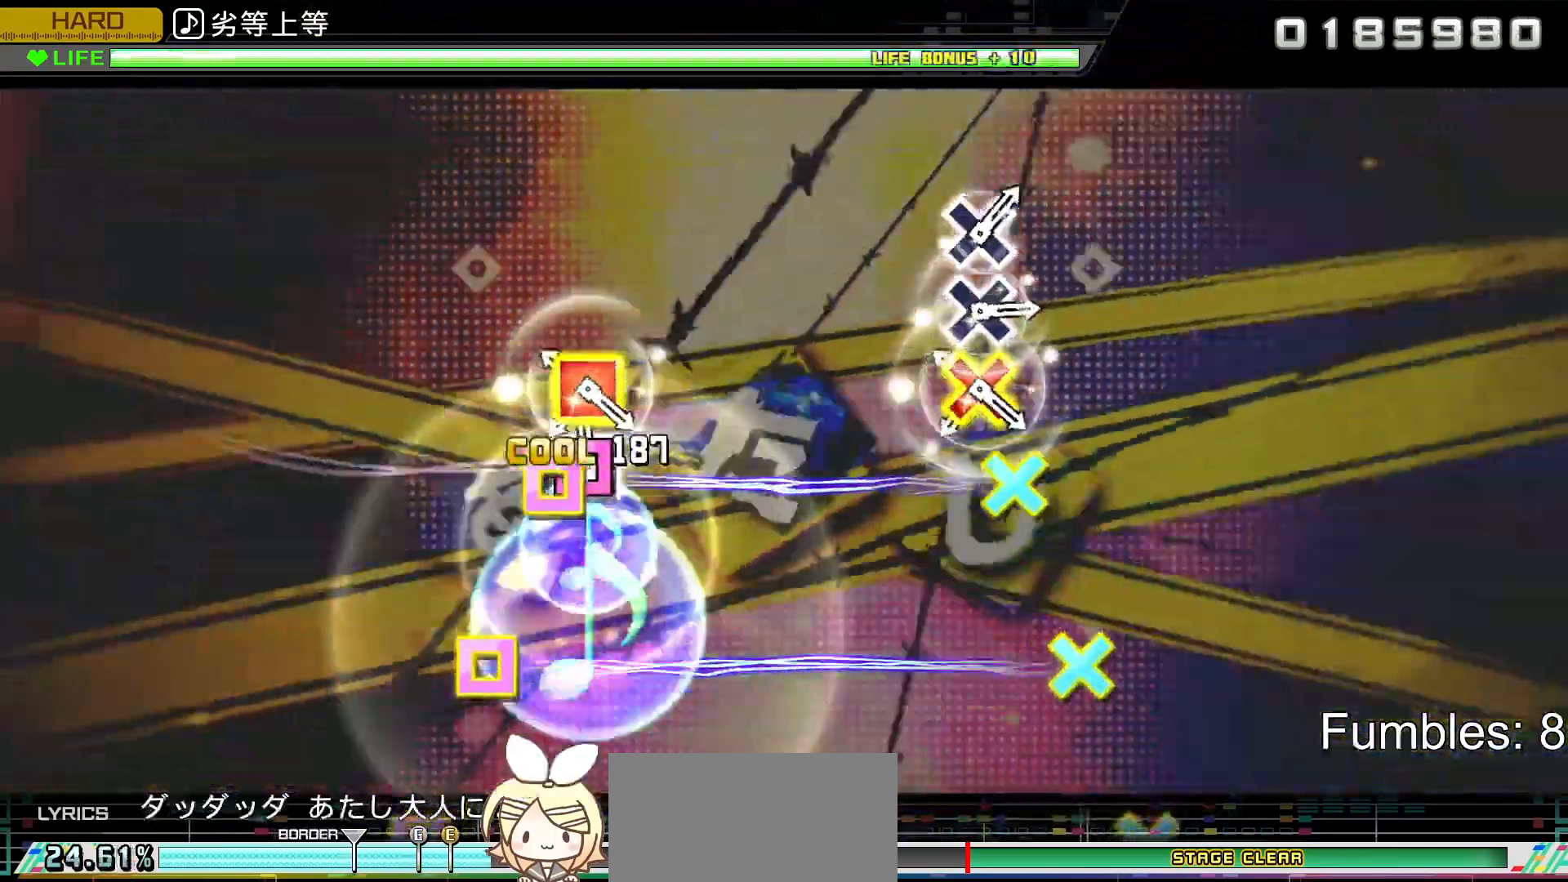
{"buttons": ["R2"], "left_stick": "center", "right_stick": "center", "events": [[33, "SQUARE", "down"], [117, "SQUARE", "up"], [233, "CROSS", "down"], [233, "DPAD_LEFT", "down"], [400, "CROSS", "up"], [400, "DPAD_LEFT", "up"]]}
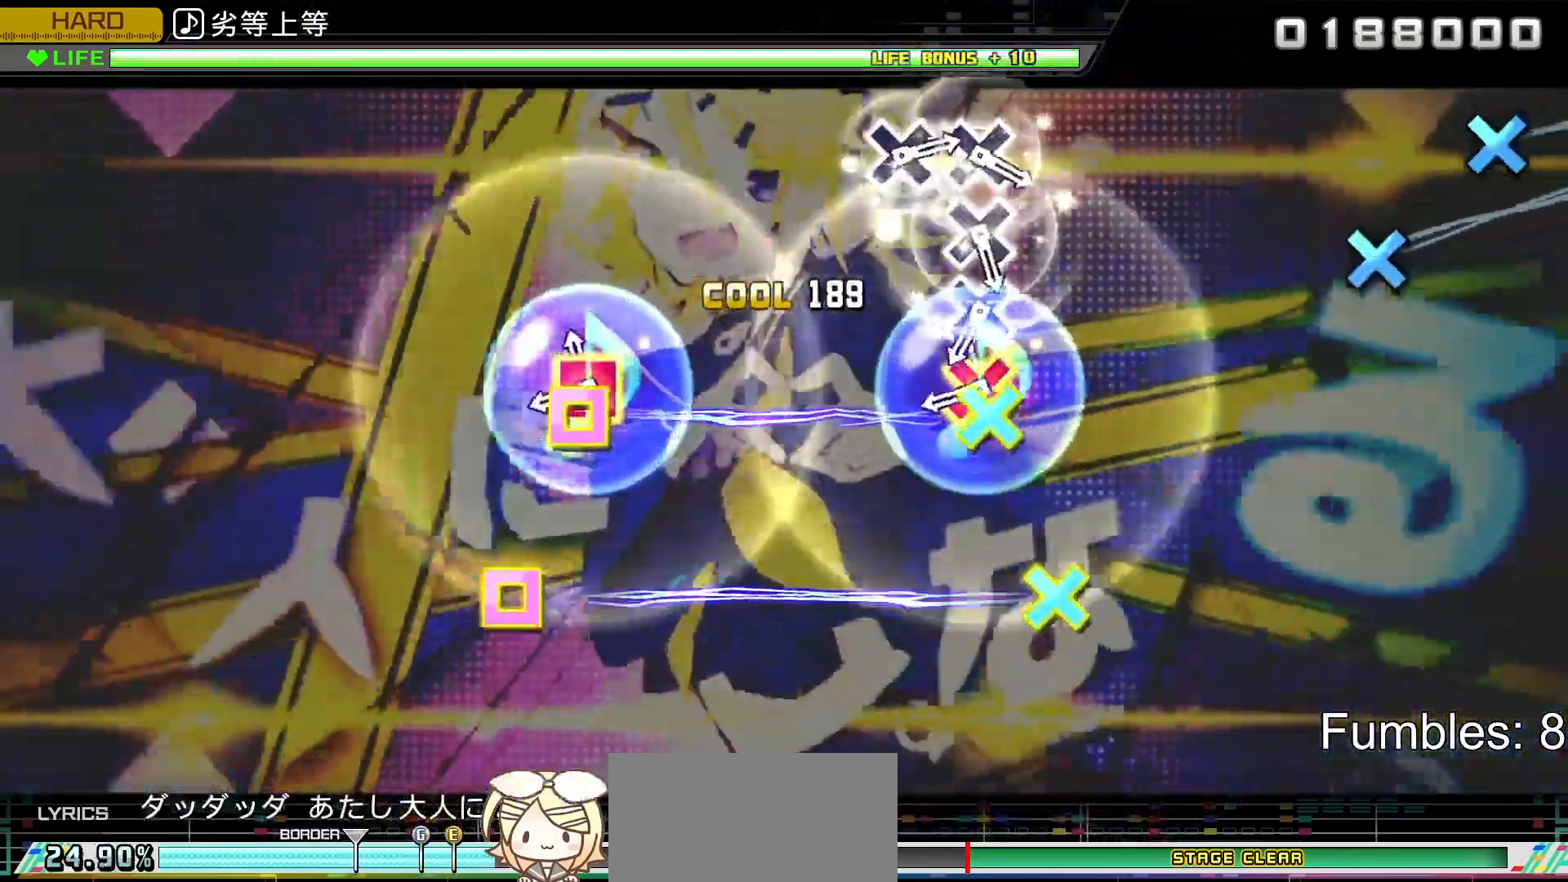
{"buttons": ["CROSS", "R2", "DPAD_LEFT"], "left_stick": "center", "right_stick": "center", "events": [[83, "CROSS", "down"], [83, "DPAD_LEFT", "down"], [250, "CROSS", "up"], [250, "DPAD_LEFT", "up"], [450, "DPAD_LEFT", "down"], [467, "CROSS", "down"]]}
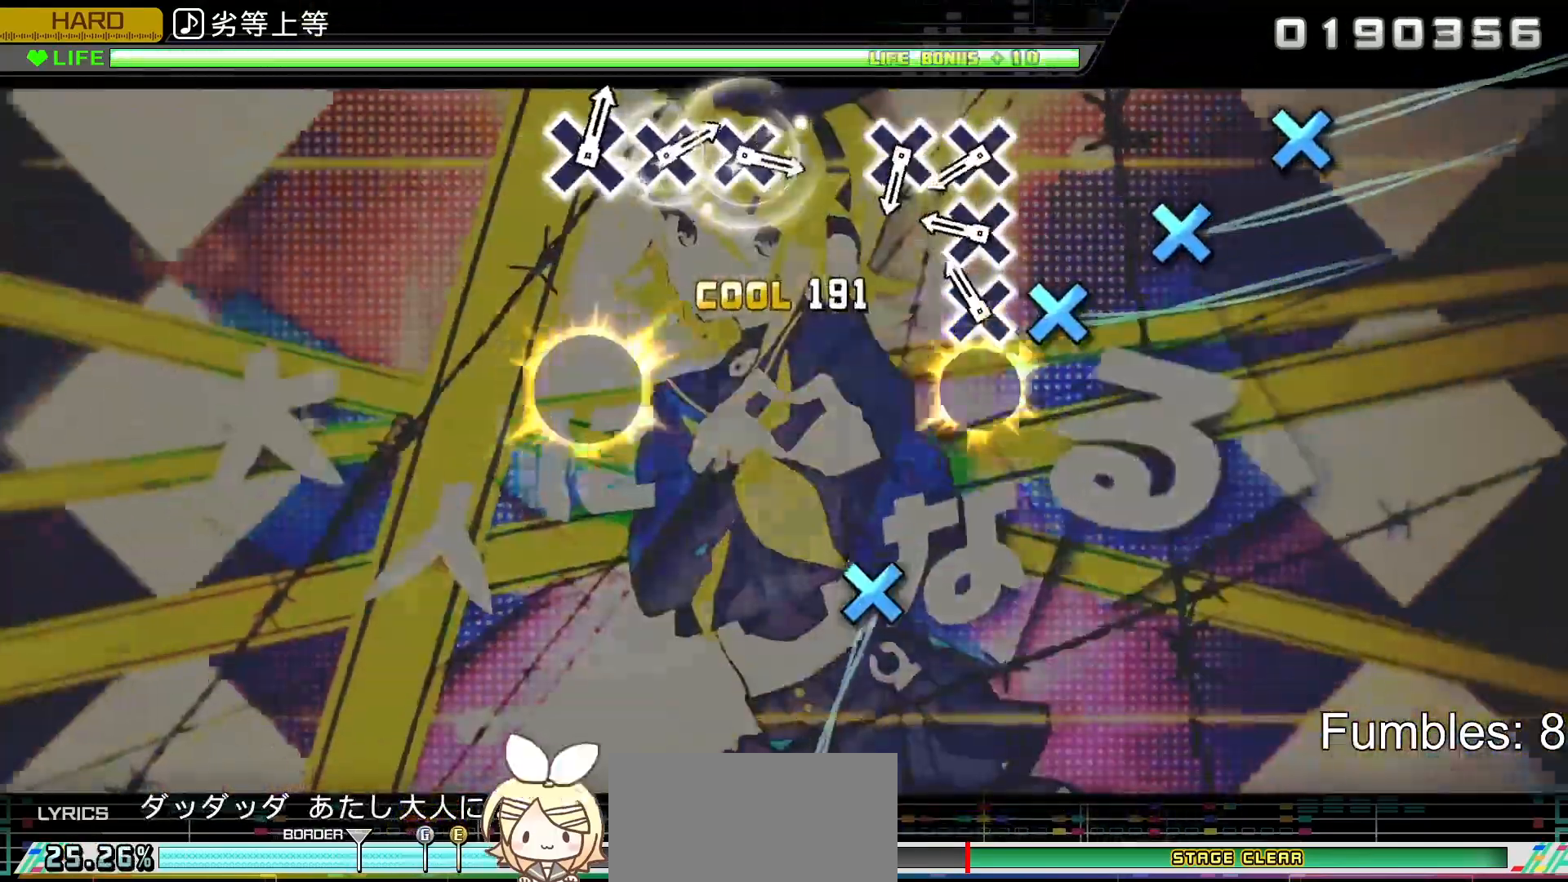
{"buttons": ["R2"], "left_stick": "center", "right_stick": "center", "events": [[50, "CROSS", "up"], [67, "DPAD_LEFT", "up"], [150, "CROSS", "down"], [233, "CROSS", "up"], [333, "CROSS", "down"], [433, "CROSS", "up"]]}
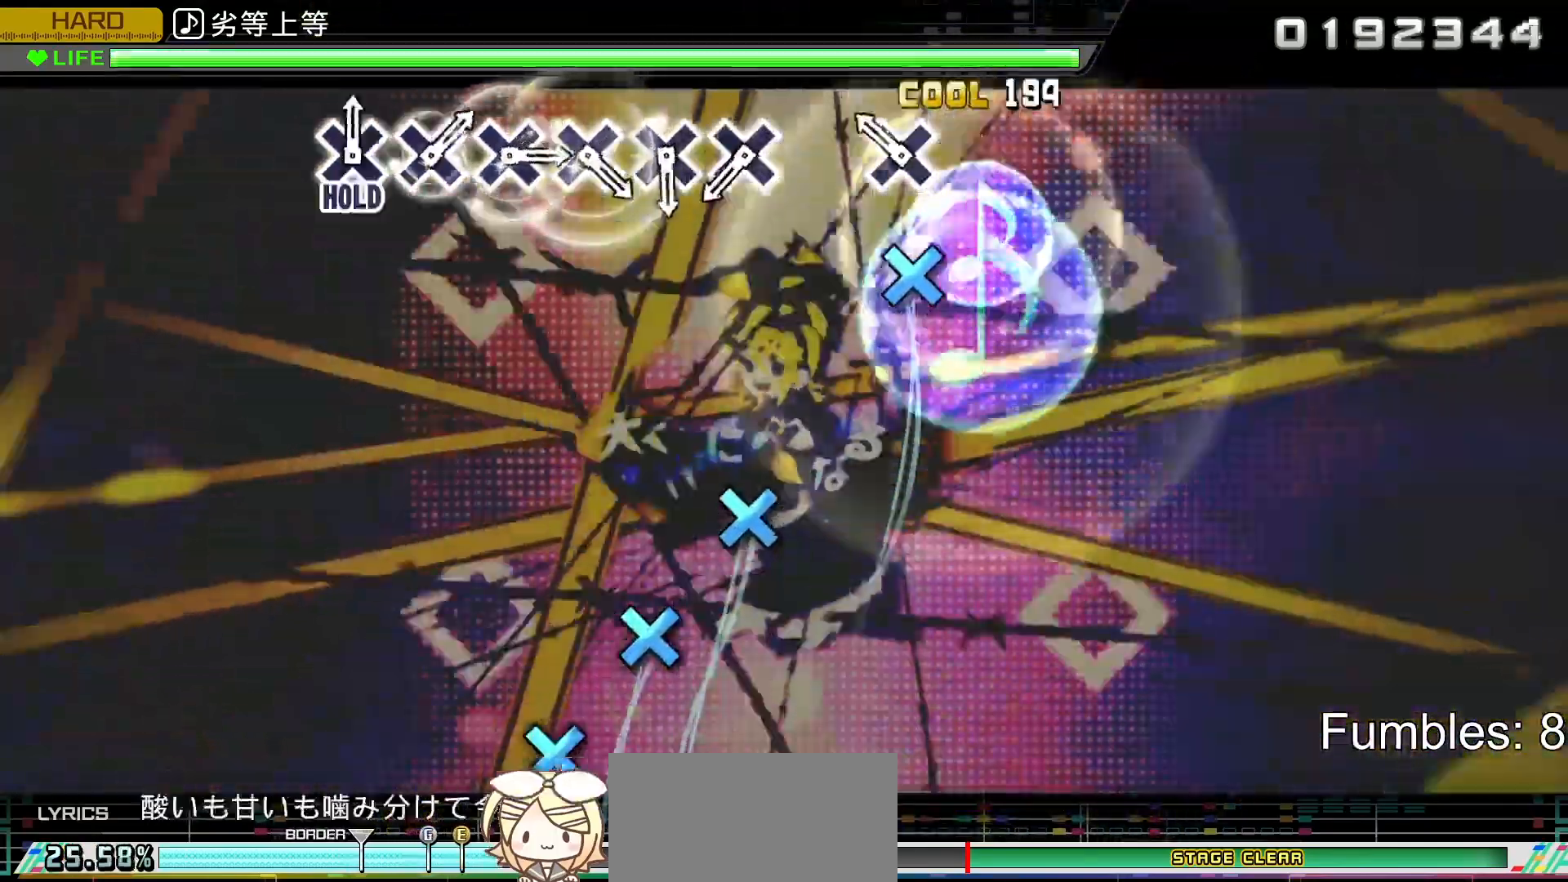
{"buttons": ["R2"], "left_stick": "center", "right_stick": "center", "events": [[17, "CROSS", "down"], [117, "CROSS", "up"], [200, "CROSS", "down"], [350, "CROSS", "up"]]}
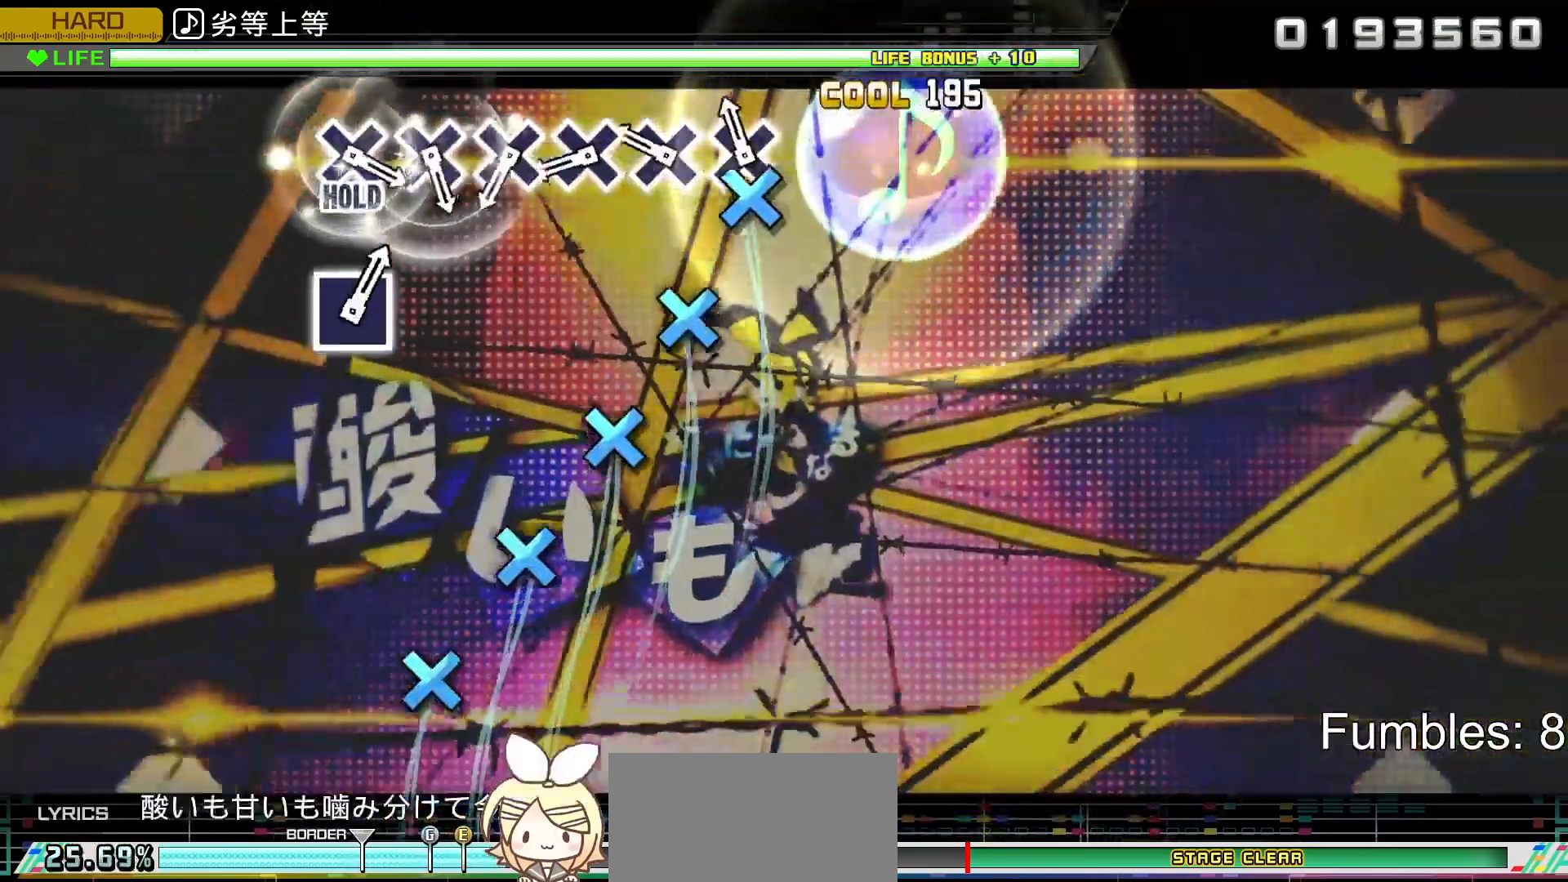
{"buttons": ["CROSS", "R2"], "left_stick": "center", "right_stick": "center", "events": [[67, "CROSS", "down"], [200, "CROSS", "up"], [267, "CROSS", "down"], [350, "CROSS", "up"], [467, "CROSS", "down"]]}
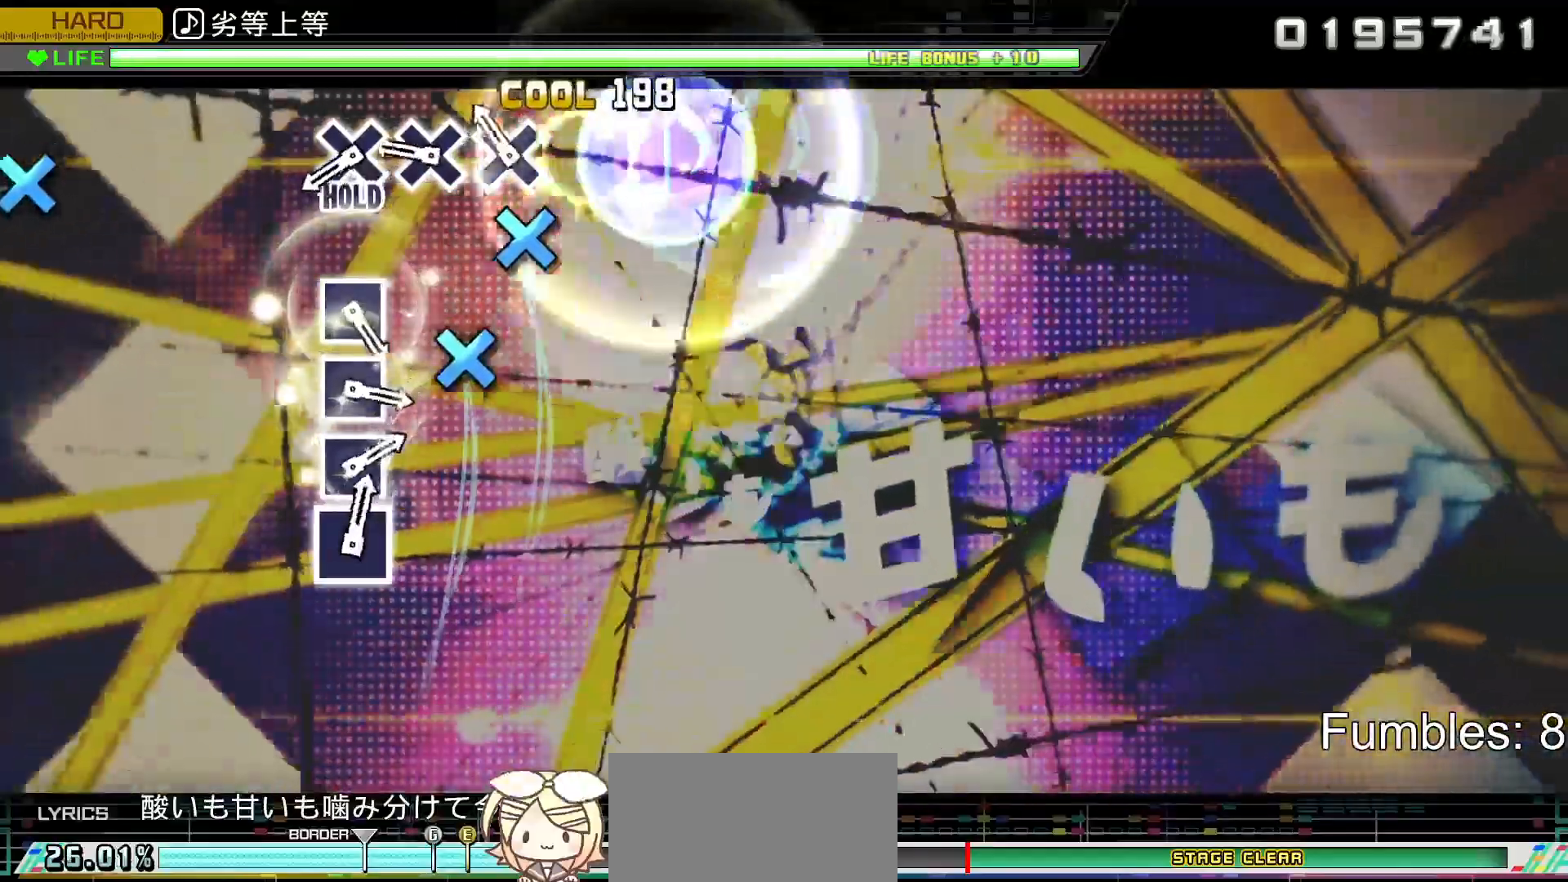
{"buttons": ["CROSS", "R2"], "left_stick": "center", "right_stick": "center", "events": [[50, "CROSS", "up"], [133, "CROSS", "down"], [233, "CROSS", "up"], [333, "CROSS", "down"], [417, "CROSS", "up"], [500, "CROSS", "down"]]}
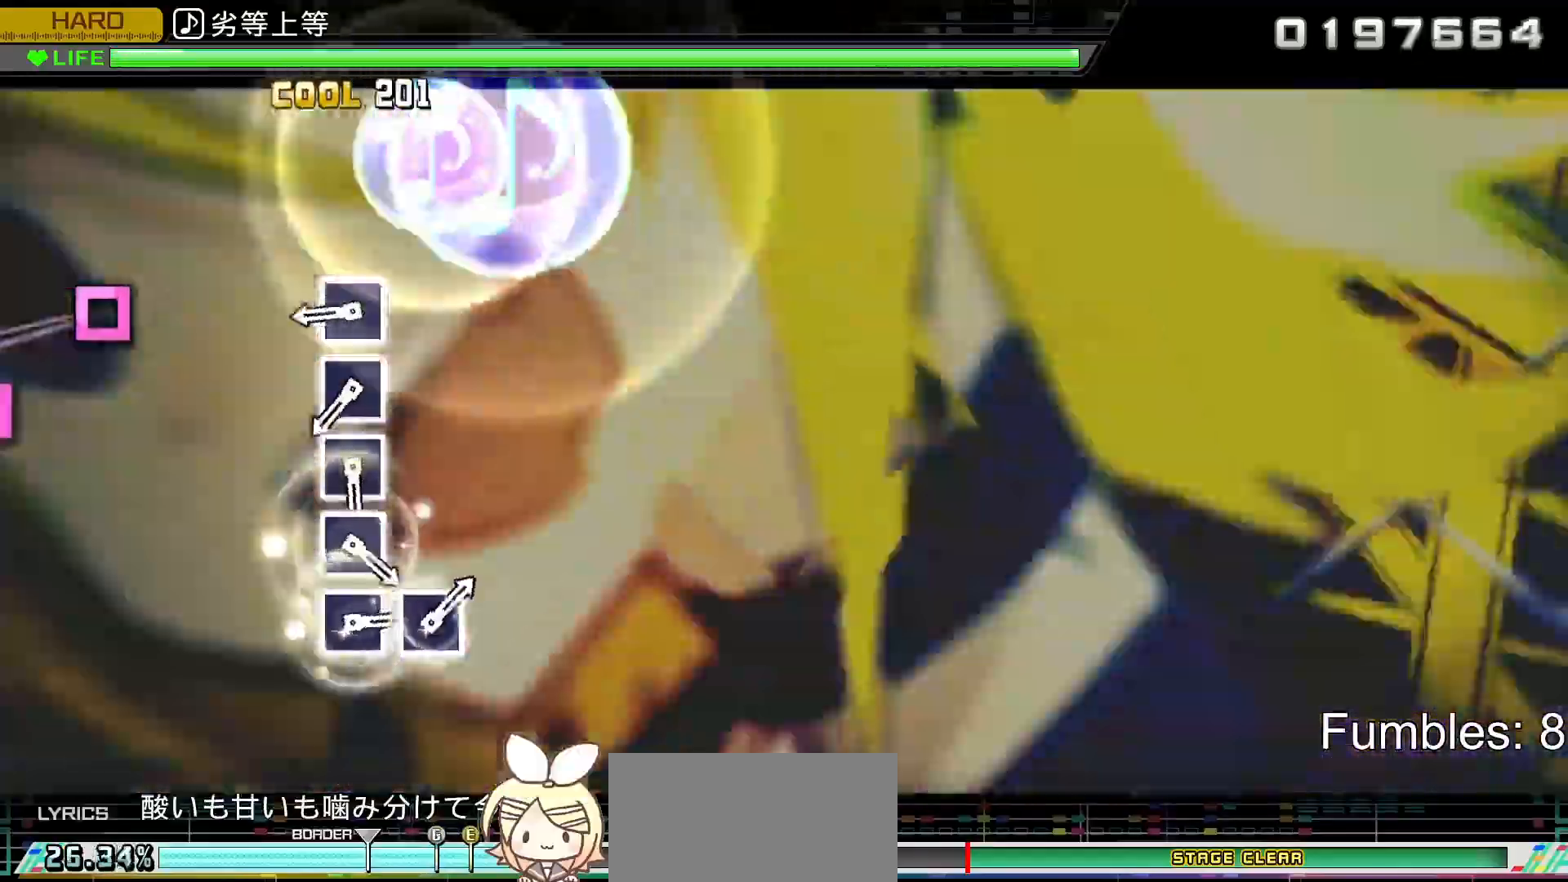
{"buttons": ["L2"], "left_stick": "center", "right_stick": "center", "events": [[67, "L2", "down"], [167, "CROSS", "up"], [167, "R2", "up"], [417, "SQUARE", "down"], [483, "SQUARE", "up"]]}
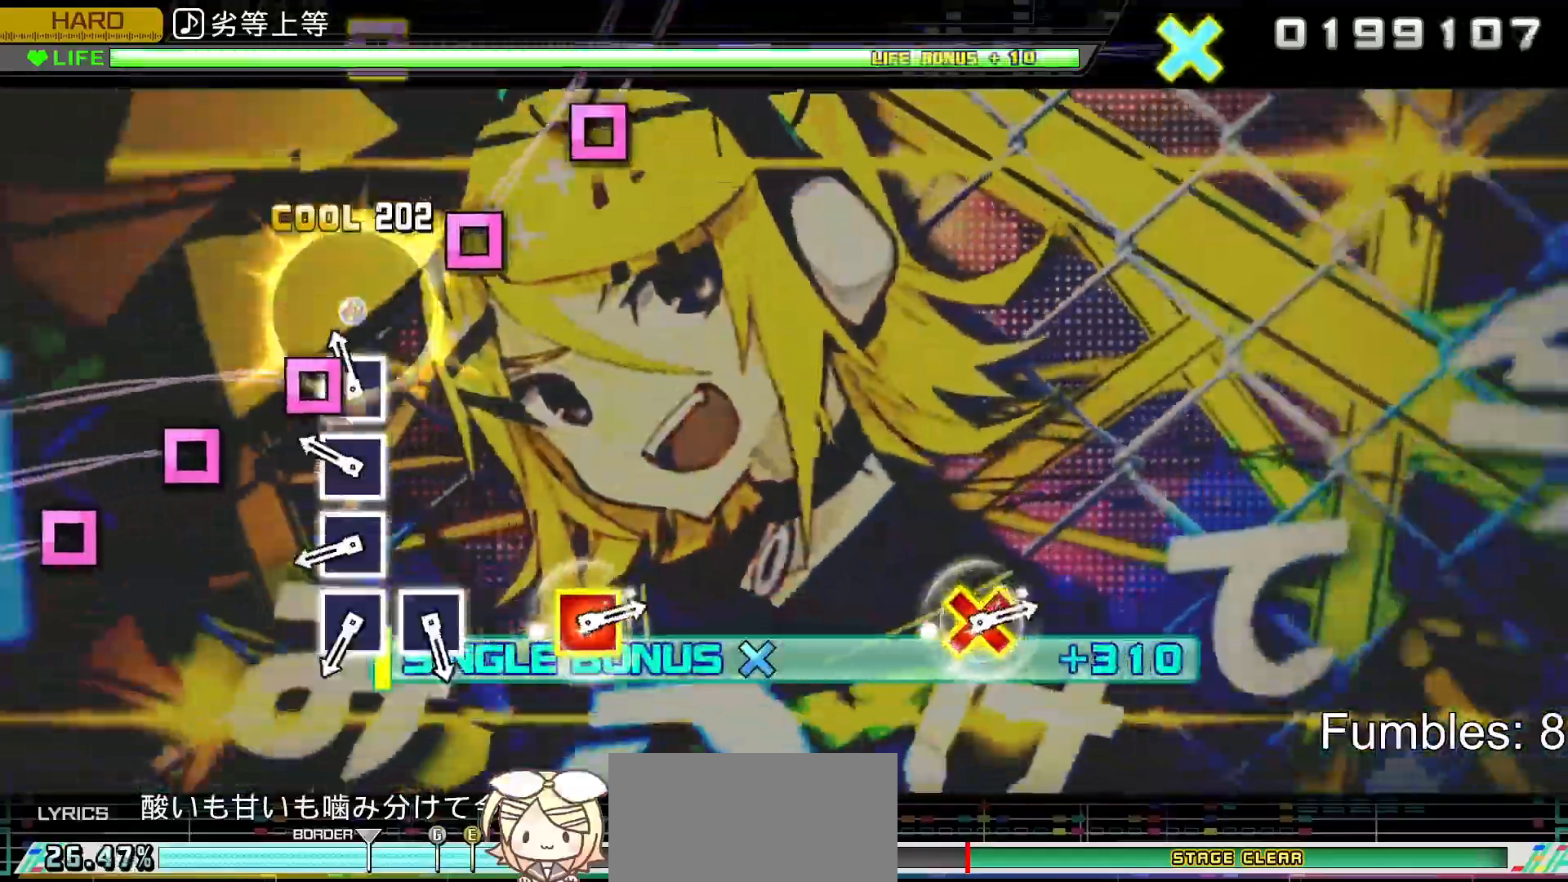
{"buttons": ["SQUARE", "L2"], "left_stick": "center", "right_stick": "center", "events": [[100, "SQUARE", "down"], [183, "SQUARE", "up"], [283, "SQUARE", "down"], [367, "SQUARE", "up"], [450, "SQUARE", "down"]]}
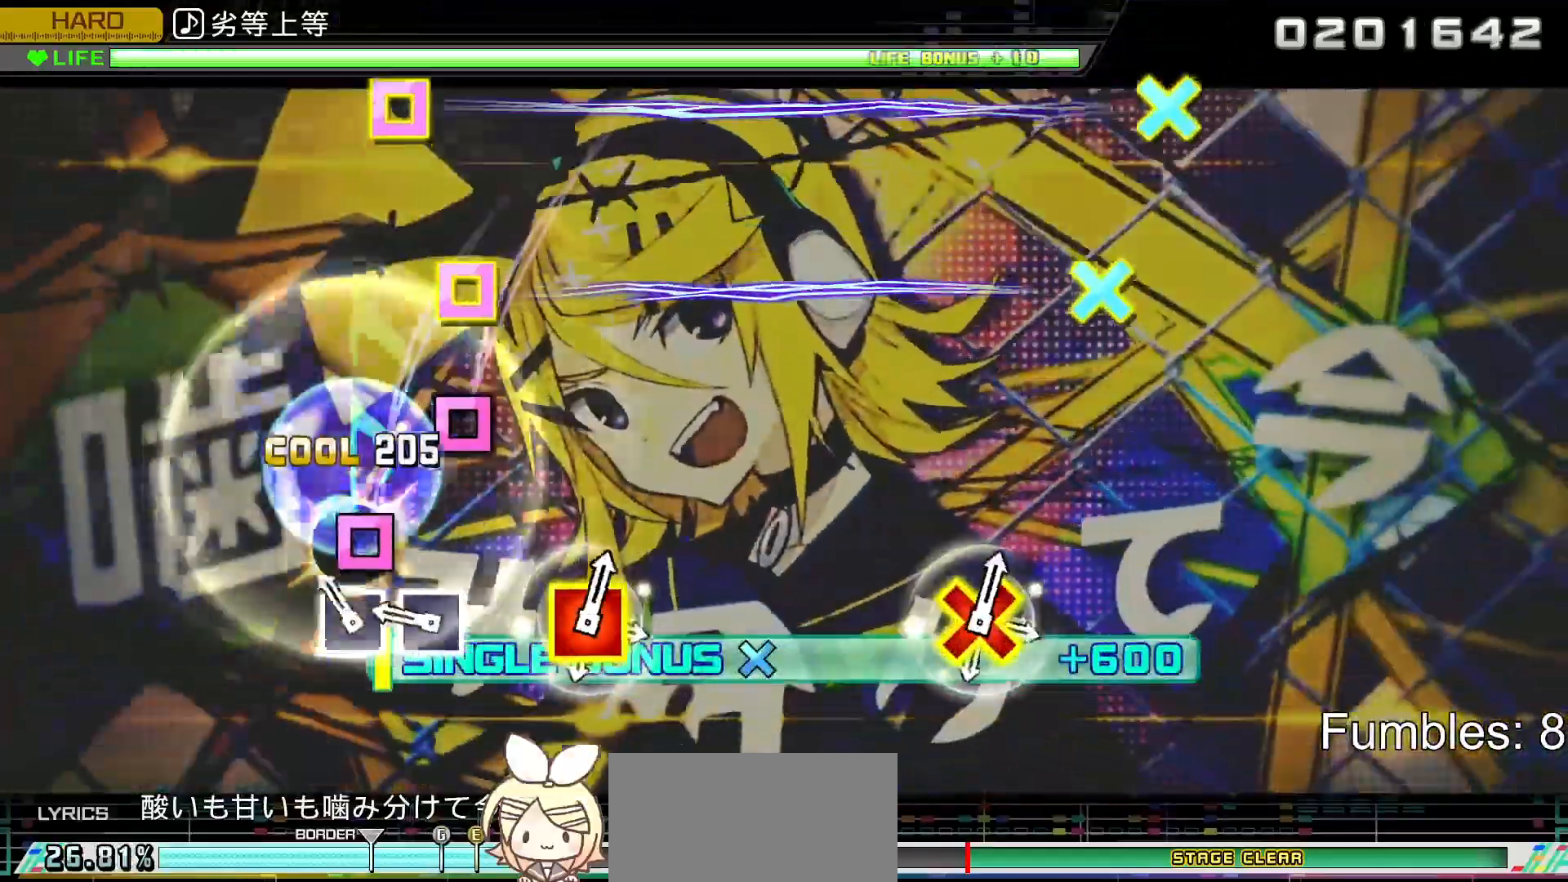
{"buttons": ["L2"], "left_stick": "center", "right_stick": "center", "events": [[50, "SQUARE", "up"], [133, "SQUARE", "down"], [250, "SQUARE", "up"], [333, "SQUARE", "down"], [450, "SQUARE", "up"]]}
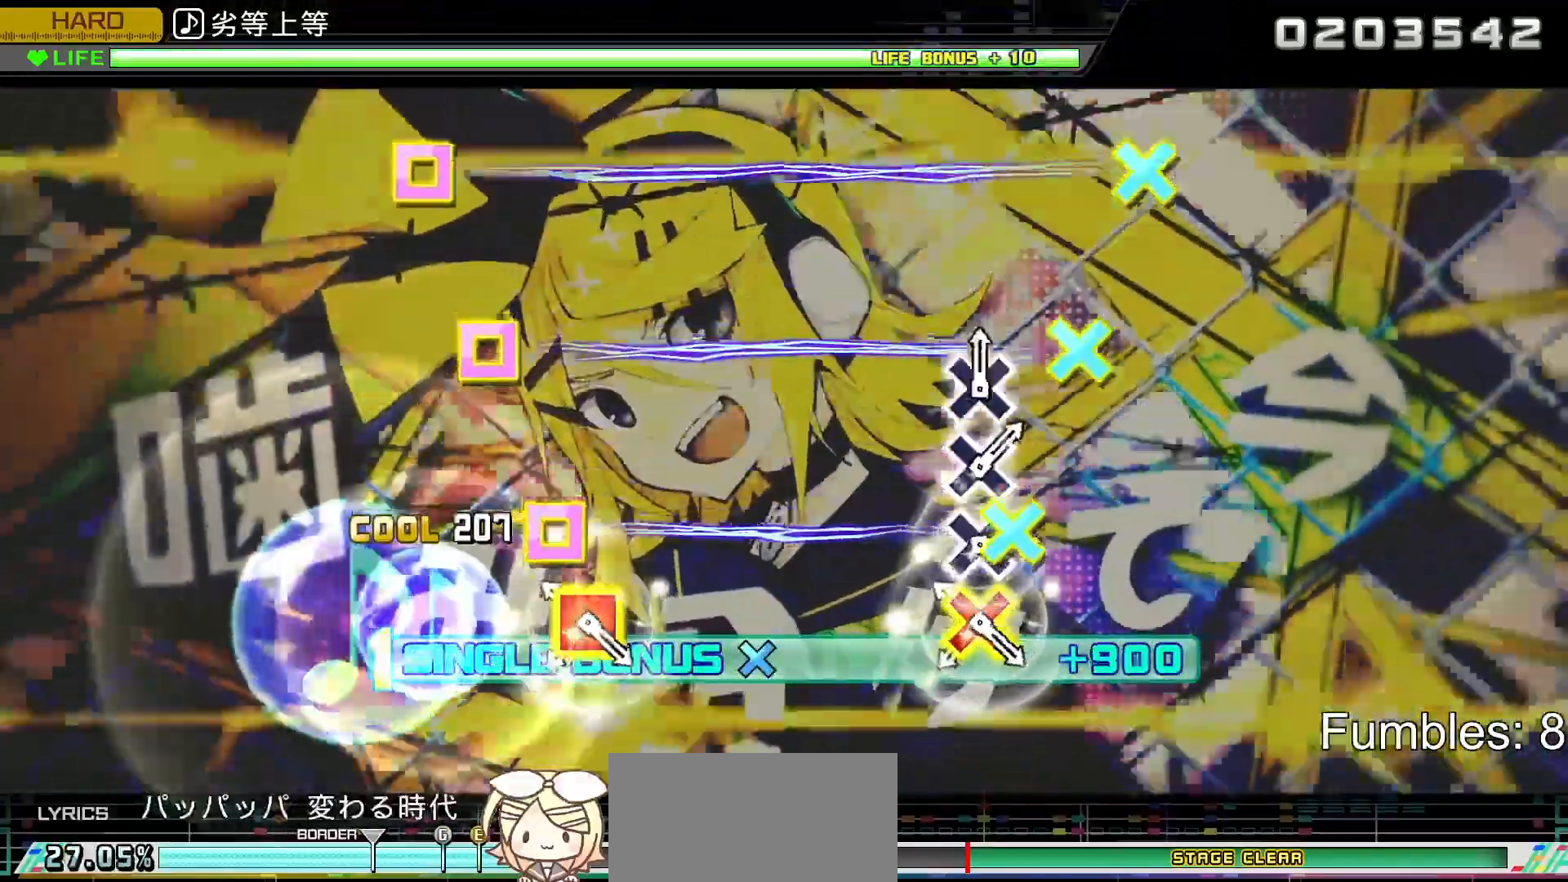
{"buttons": ["L2"], "left_stick": "center", "right_stick": "center", "events": [[200, "CROSS", "down"], [200, "DPAD_LEFT", "down"], [350, "DPAD_LEFT", "up"], [367, "CROSS", "up"]]}
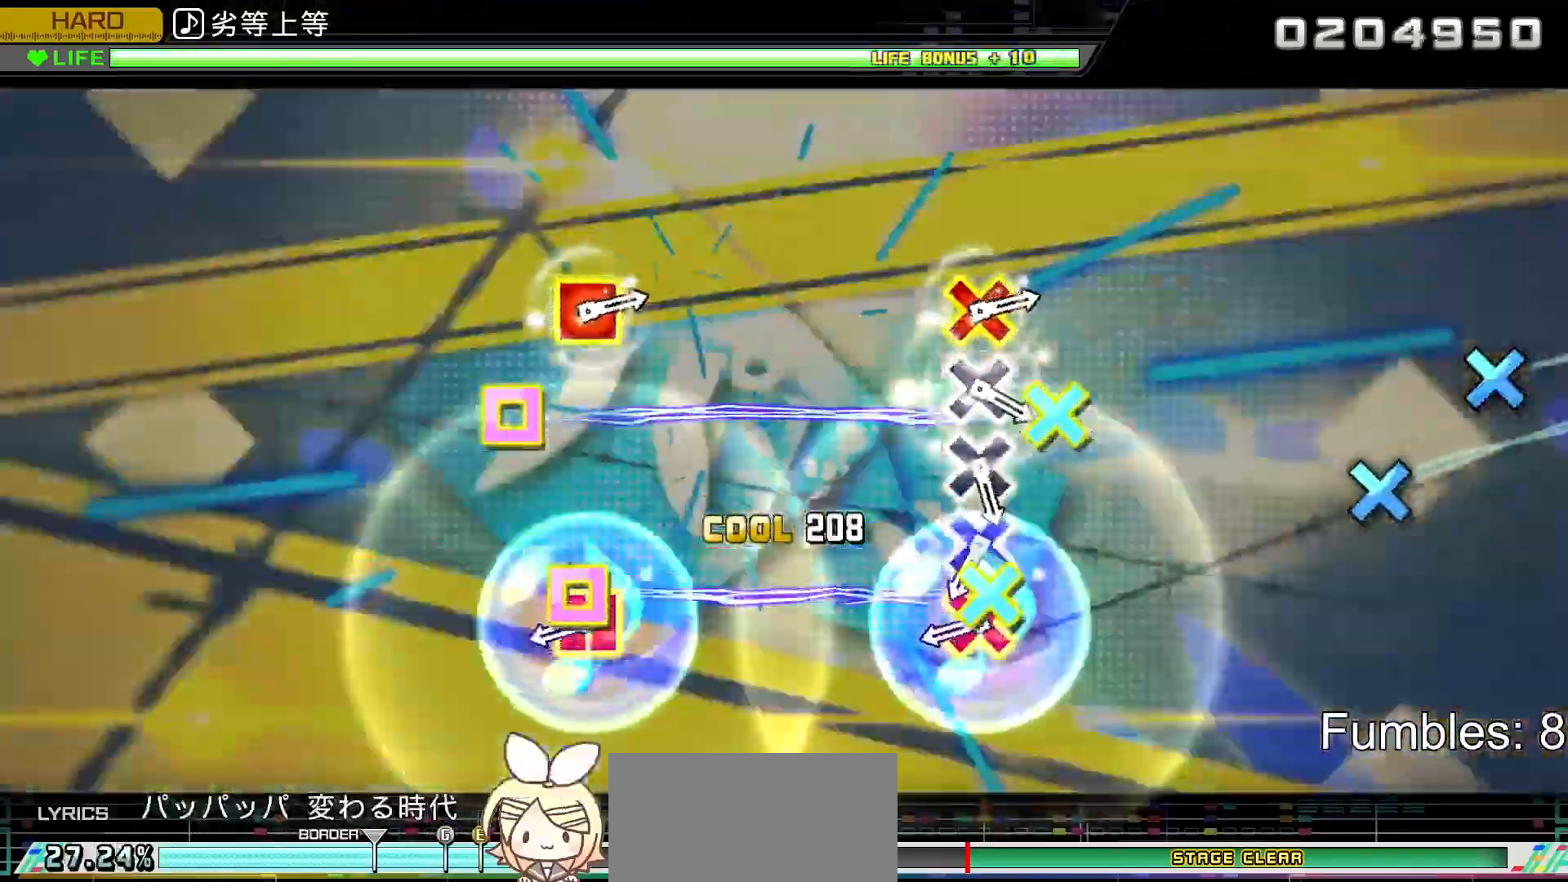
{"buttons": ["CROSS", "L2", "DPAD_LEFT"], "left_stick": "center", "right_stick": "center", "events": [[50, "CROSS", "down"], [83, "DPAD_LEFT", "down"], [217, "DPAD_LEFT", "up"], [250, "CROSS", "up"], [450, "CROSS", "down"], [450, "DPAD_LEFT", "down"]]}
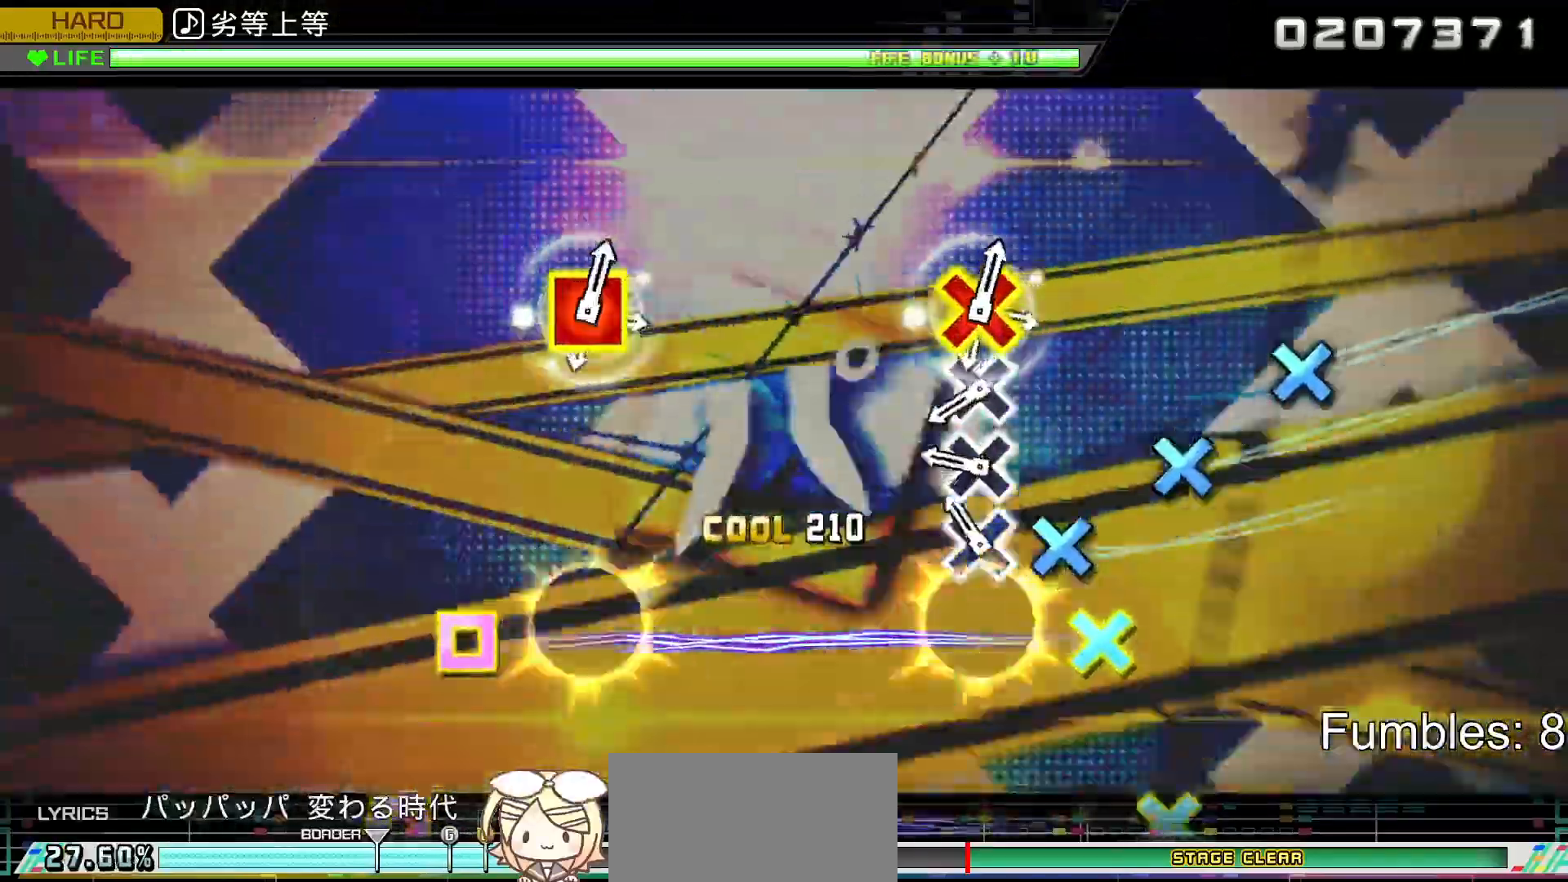
{"buttons": ["CROSS", "L2"], "left_stick": "center", "right_stick": "center", "events": [[50, "CROSS", "up"], [50, "DPAD_LEFT", "up"], [133, "CROSS", "down"], [217, "CROSS", "up"], [317, "CROSS", "down"], [400, "CROSS", "up"], [500, "CROSS", "down"]]}
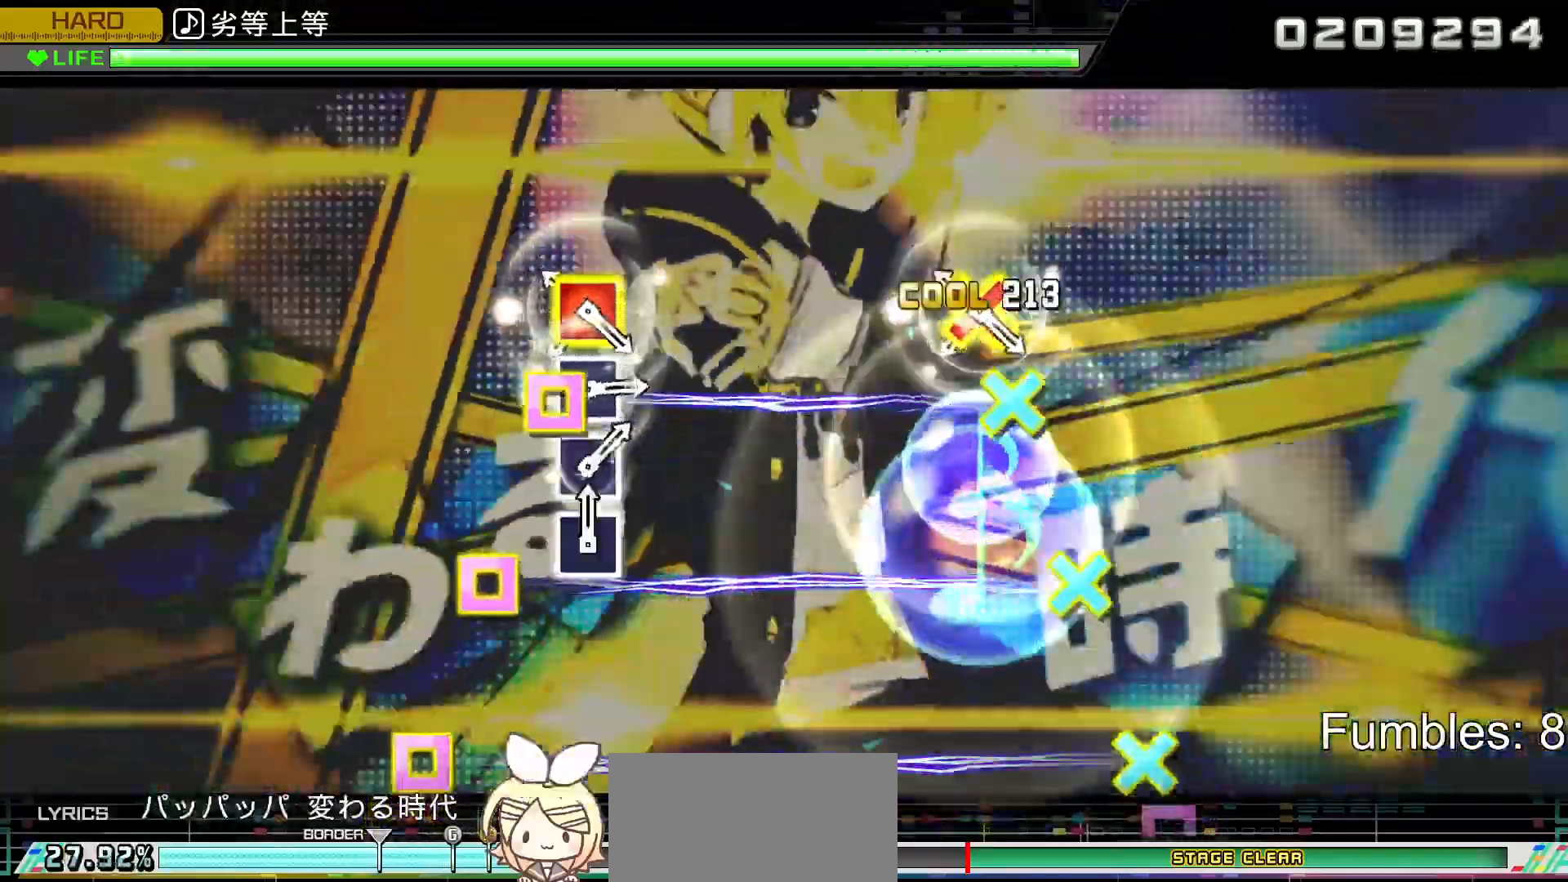
{"buttons": ["L2"], "left_stick": "center", "right_stick": "center", "events": [[83, "CROSS", "up"], [200, "DPAD_DOWN", "down"], [200, "SQUARE", "down"], [350, "DPAD_DOWN", "up"], [350, "SQUARE", "up"]]}
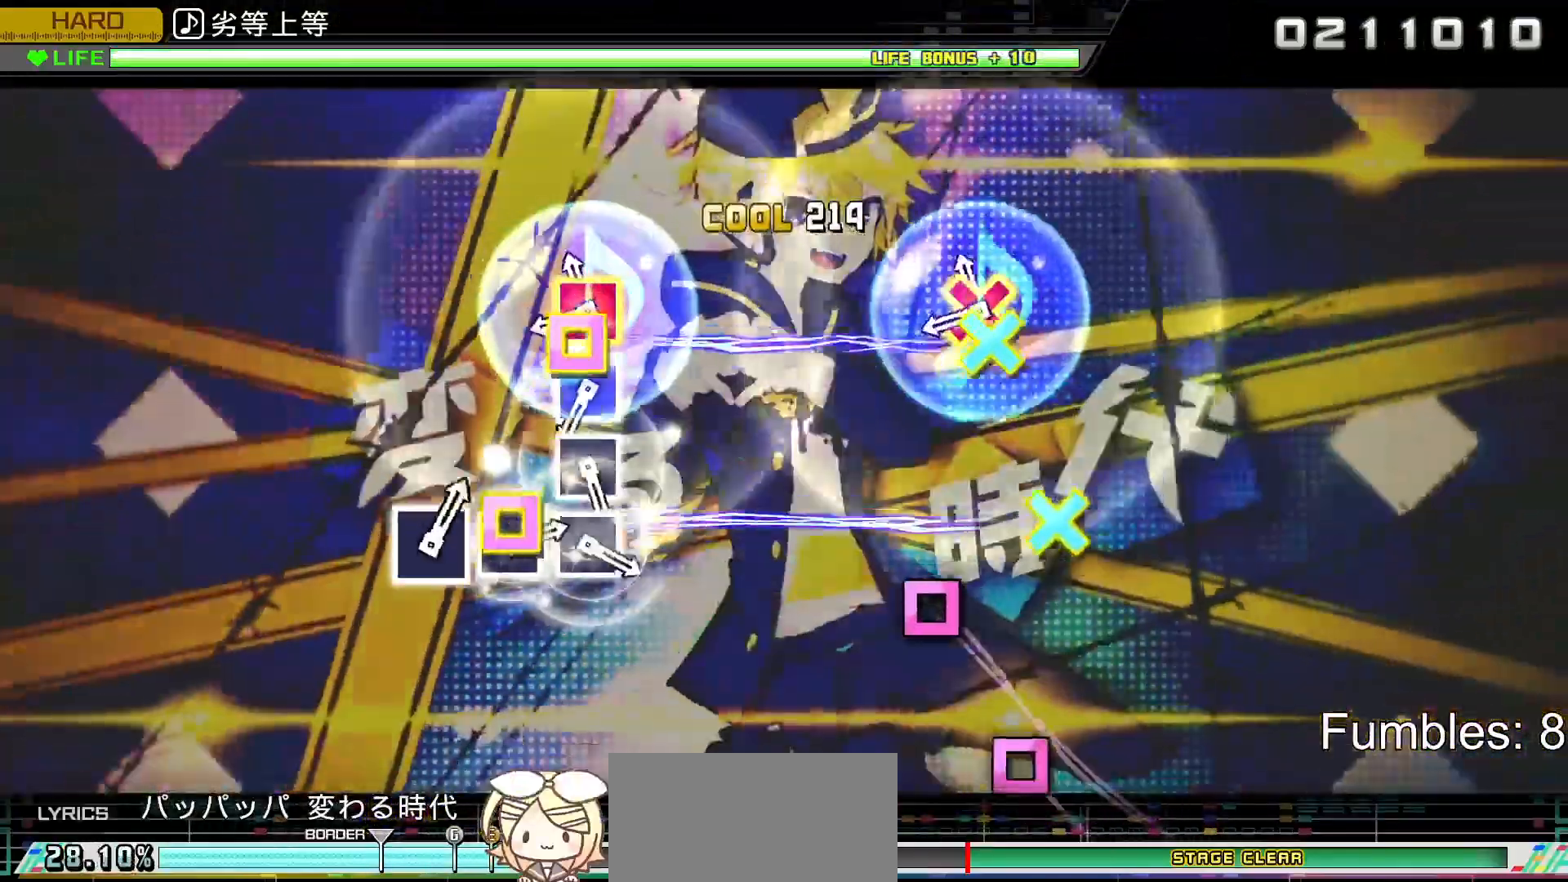
{"buttons": ["SQUARE", "L2", "DPAD_DOWN"], "left_stick": "center", "right_stick": "center", "events": [[67, "DPAD_DOWN", "down"], [67, "SQUARE", "down"], [233, "DPAD_DOWN", "up"], [233, "SQUARE", "up"], [450, "DPAD_DOWN", "down"], [450, "SQUARE", "down"]]}
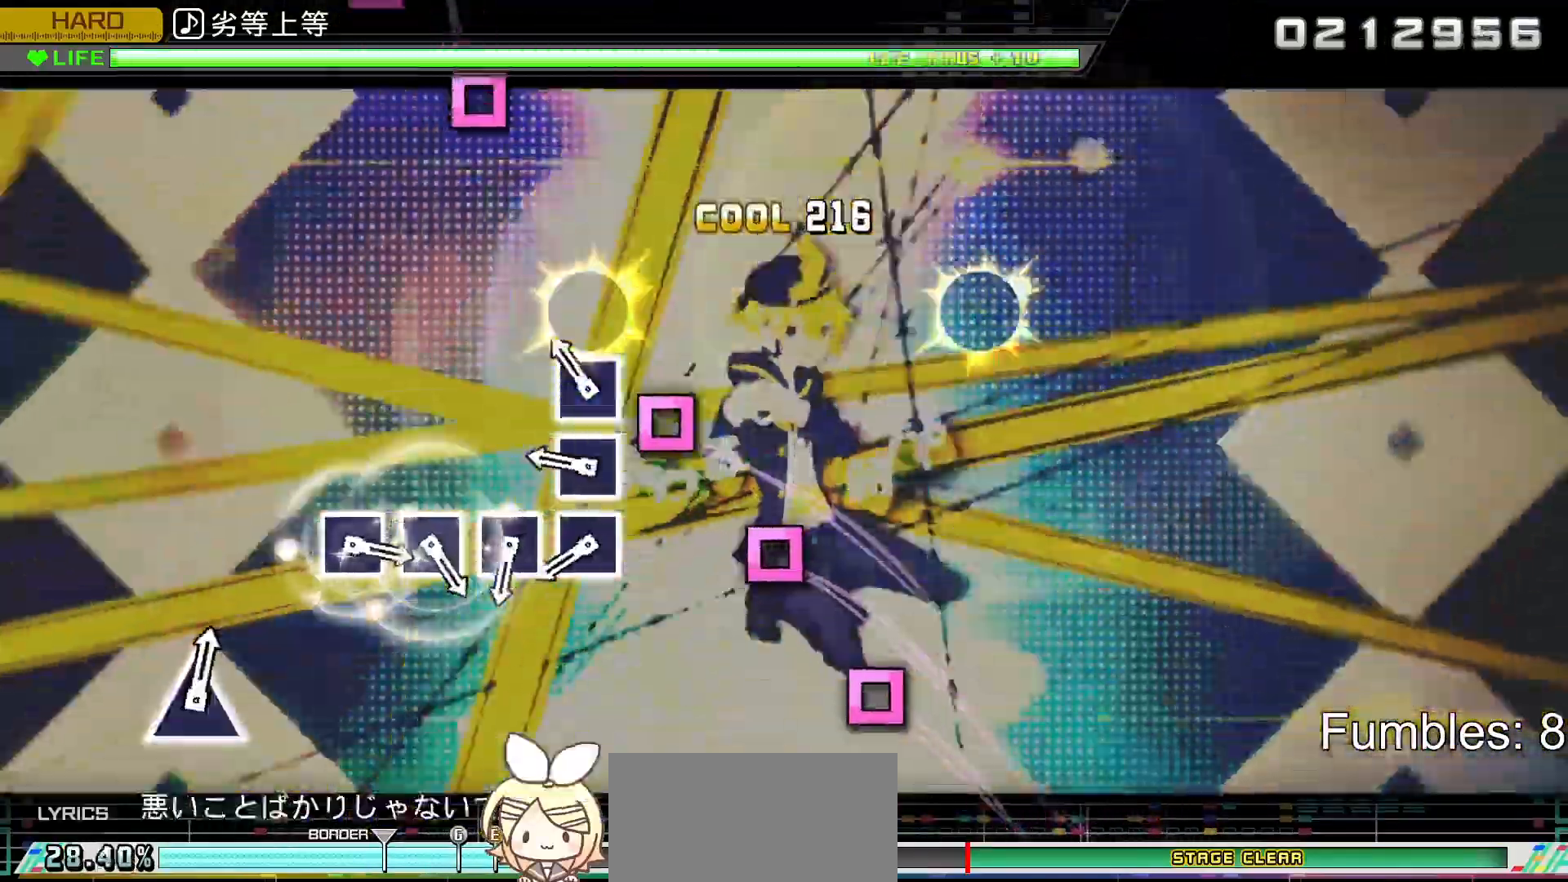
{"buttons": ["L2"], "left_stick": "center", "right_stick": "center", "events": [[33, "SQUARE", "up"], [50, "DPAD_DOWN", "up"], [150, "SQUARE", "down"], [217, "SQUARE", "up"], [333, "SQUARE", "down"], [433, "SQUARE", "up"]]}
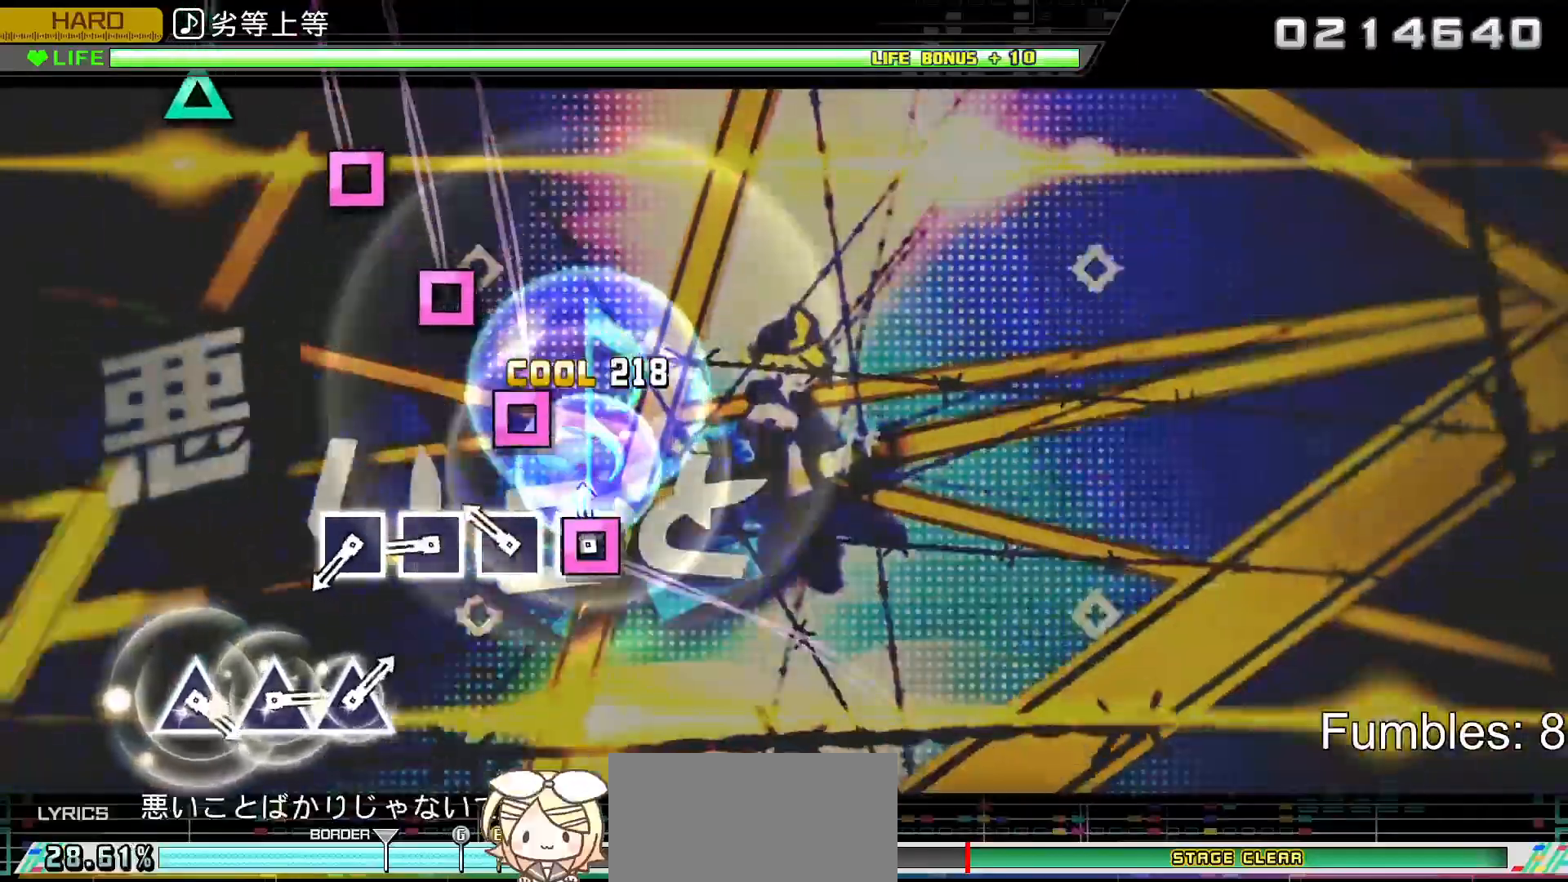
{"buttons": ["L2"], "left_stick": "center", "right_stick": "center", "events": [[17, "SQUARE", "down"], [117, "SQUARE", "up"], [200, "SQUARE", "down"], [300, "SQUARE", "up"], [400, "SQUARE", "down"], [483, "SQUARE", "up"]]}
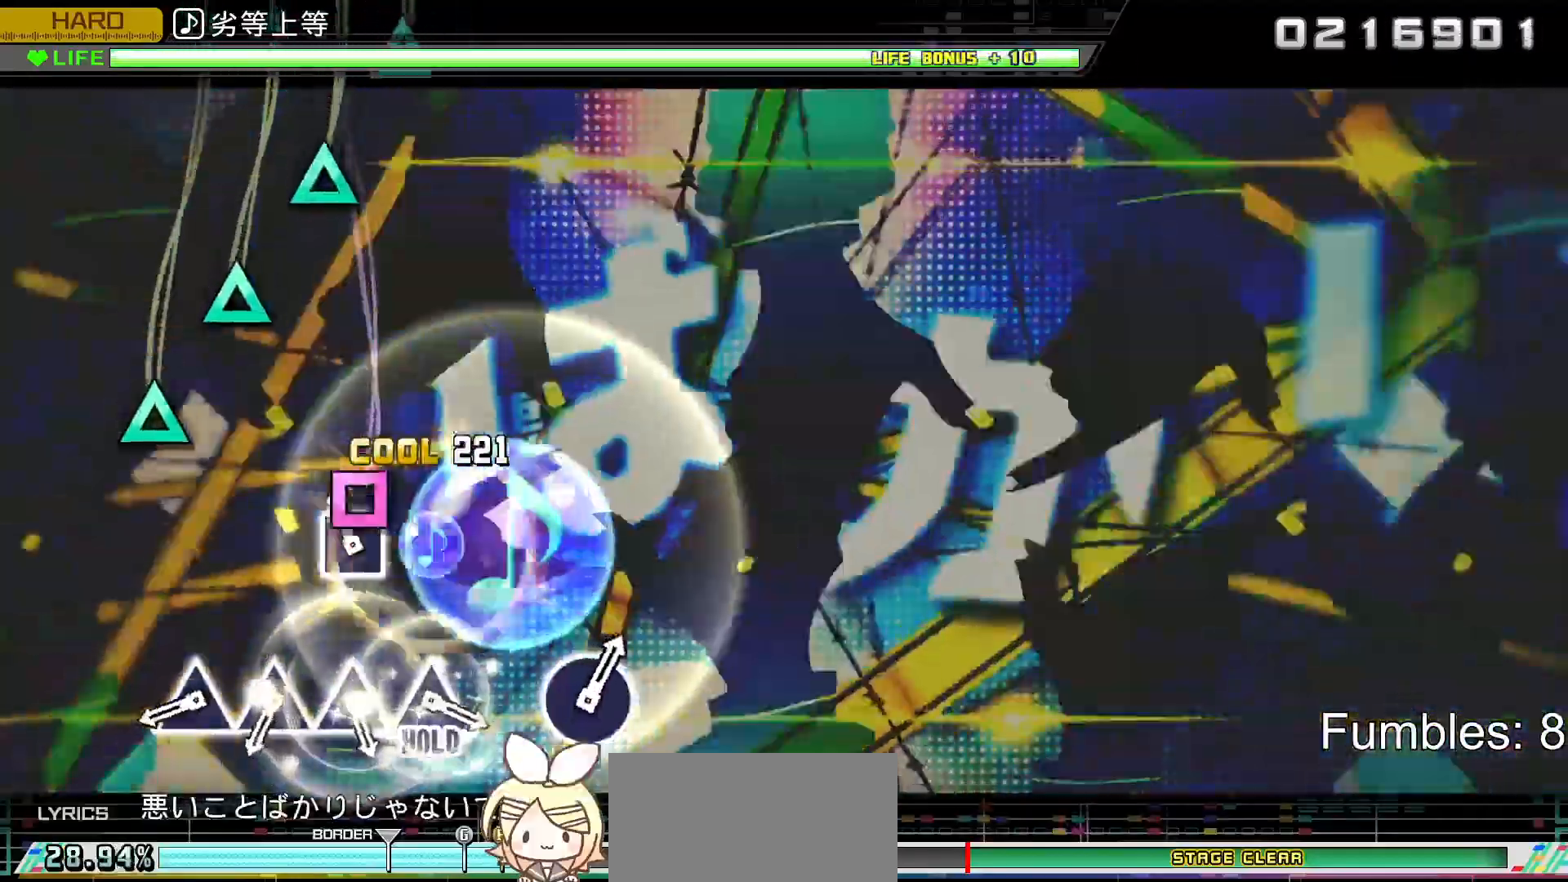
{"buttons": ["TRIANGLE", "L2"], "left_stick": "center", "right_stick": "center", "events": [[83, "SQUARE", "down"], [217, "SQUARE", "up"], [450, "TRIANGLE", "down"]]}
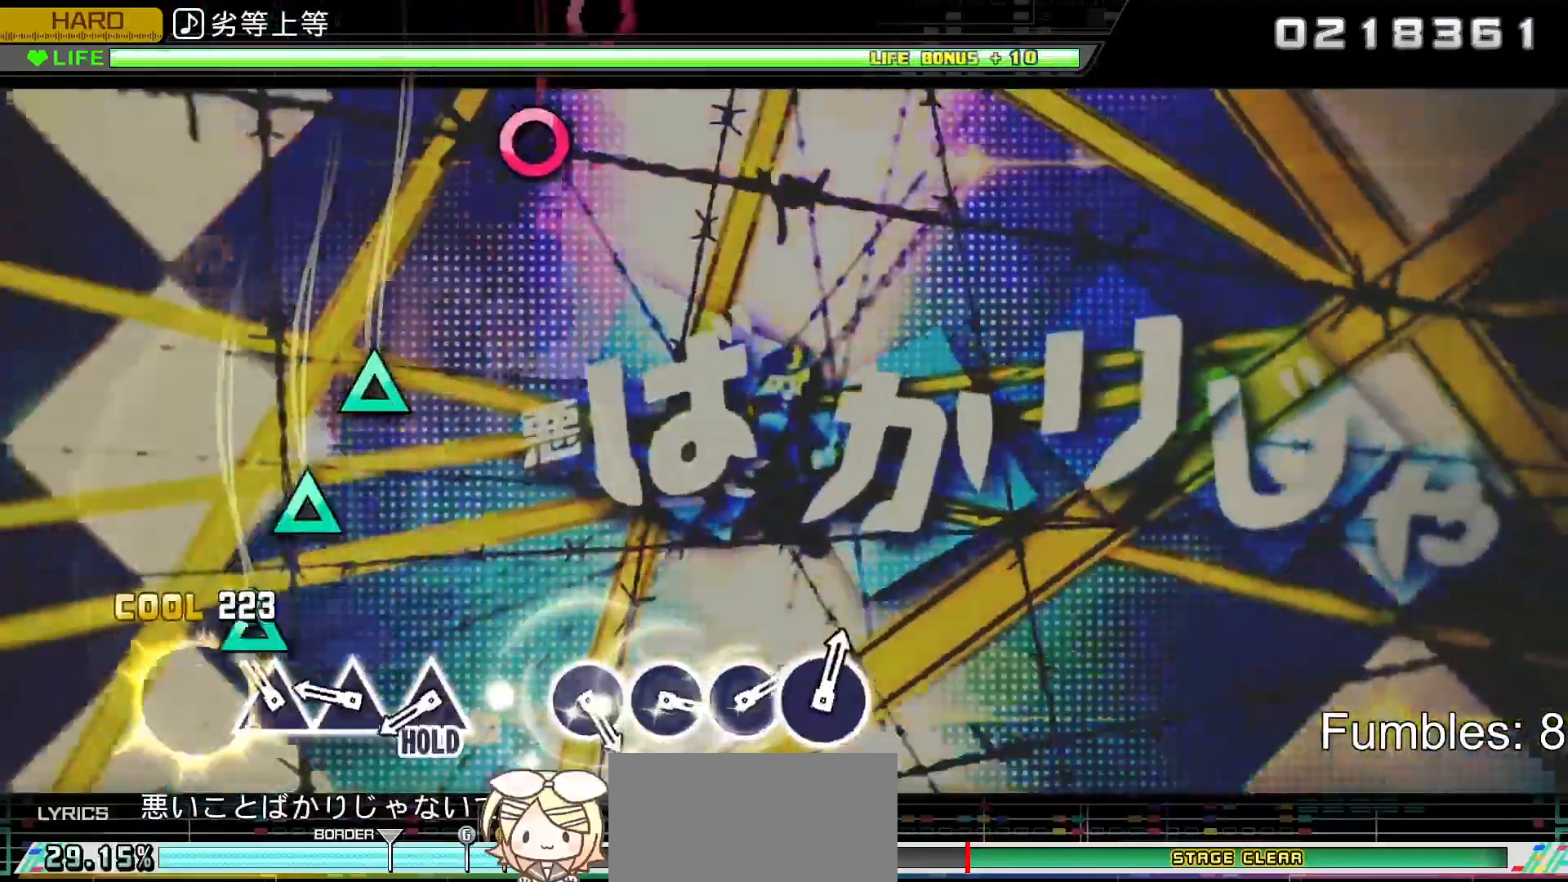
{"buttons": ["L2"], "left_stick": "center", "right_stick": "center", "events": [[33, "TRIANGLE", "up"], [133, "TRIANGLE", "down"], [217, "TRIANGLE", "up"], [317, "TRIANGLE", "down"], [433, "TRIANGLE", "up"]]}
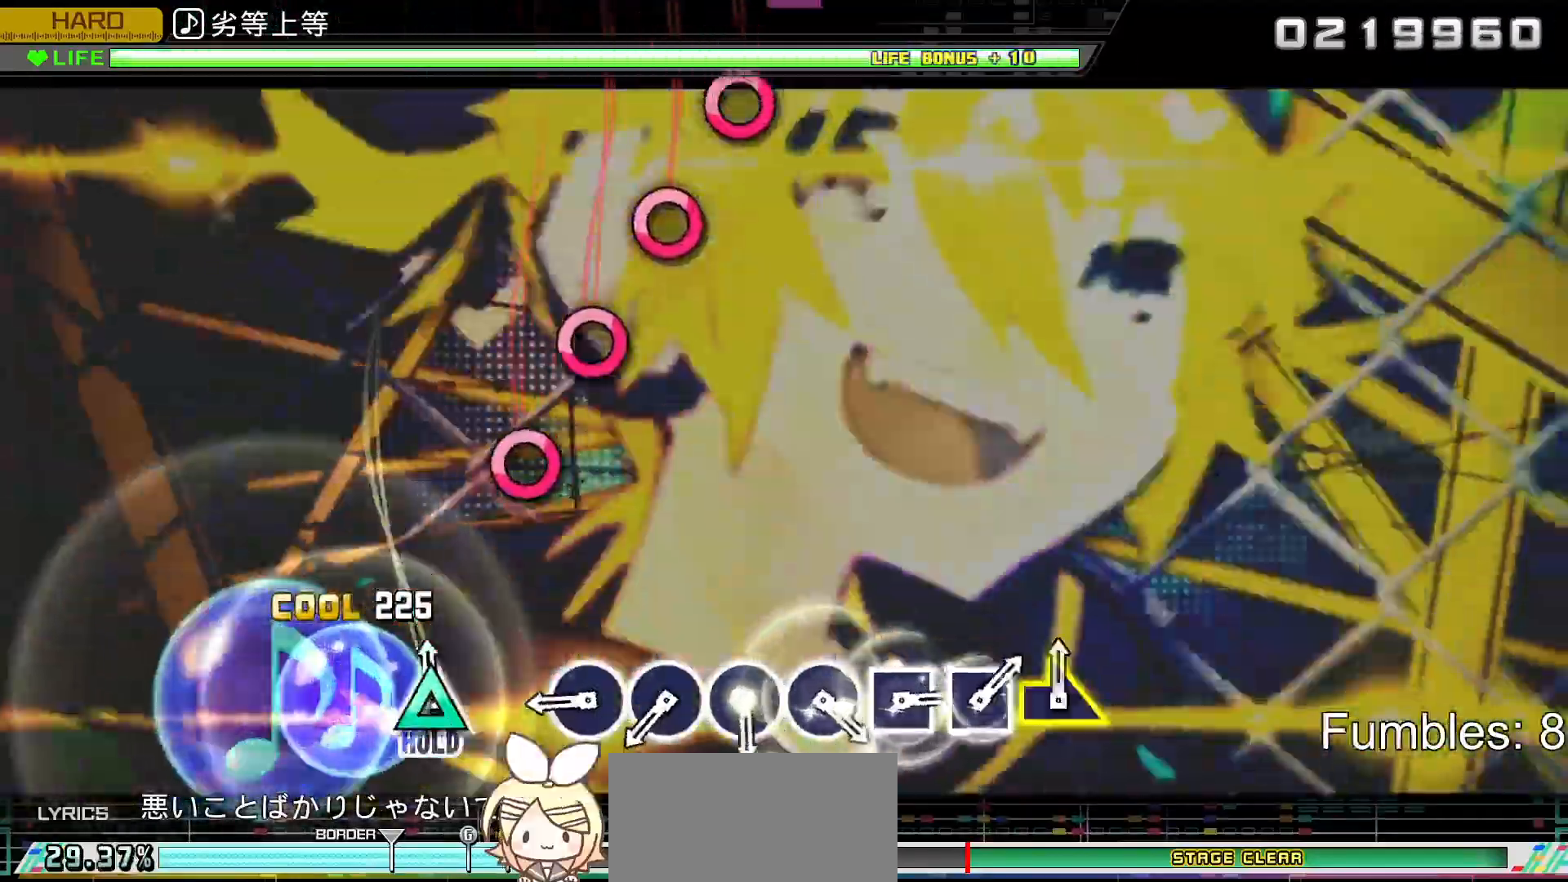
{"buttons": ["R2"], "left_stick": "center", "right_stick": "center", "events": [[17, "TRIANGLE", "down"], [67, "R2", "down"], [167, "TRIANGLE", "up"], [183, "L2", "up"], [417, "CIRCLE", "down"], [500, "CIRCLE", "up"]]}
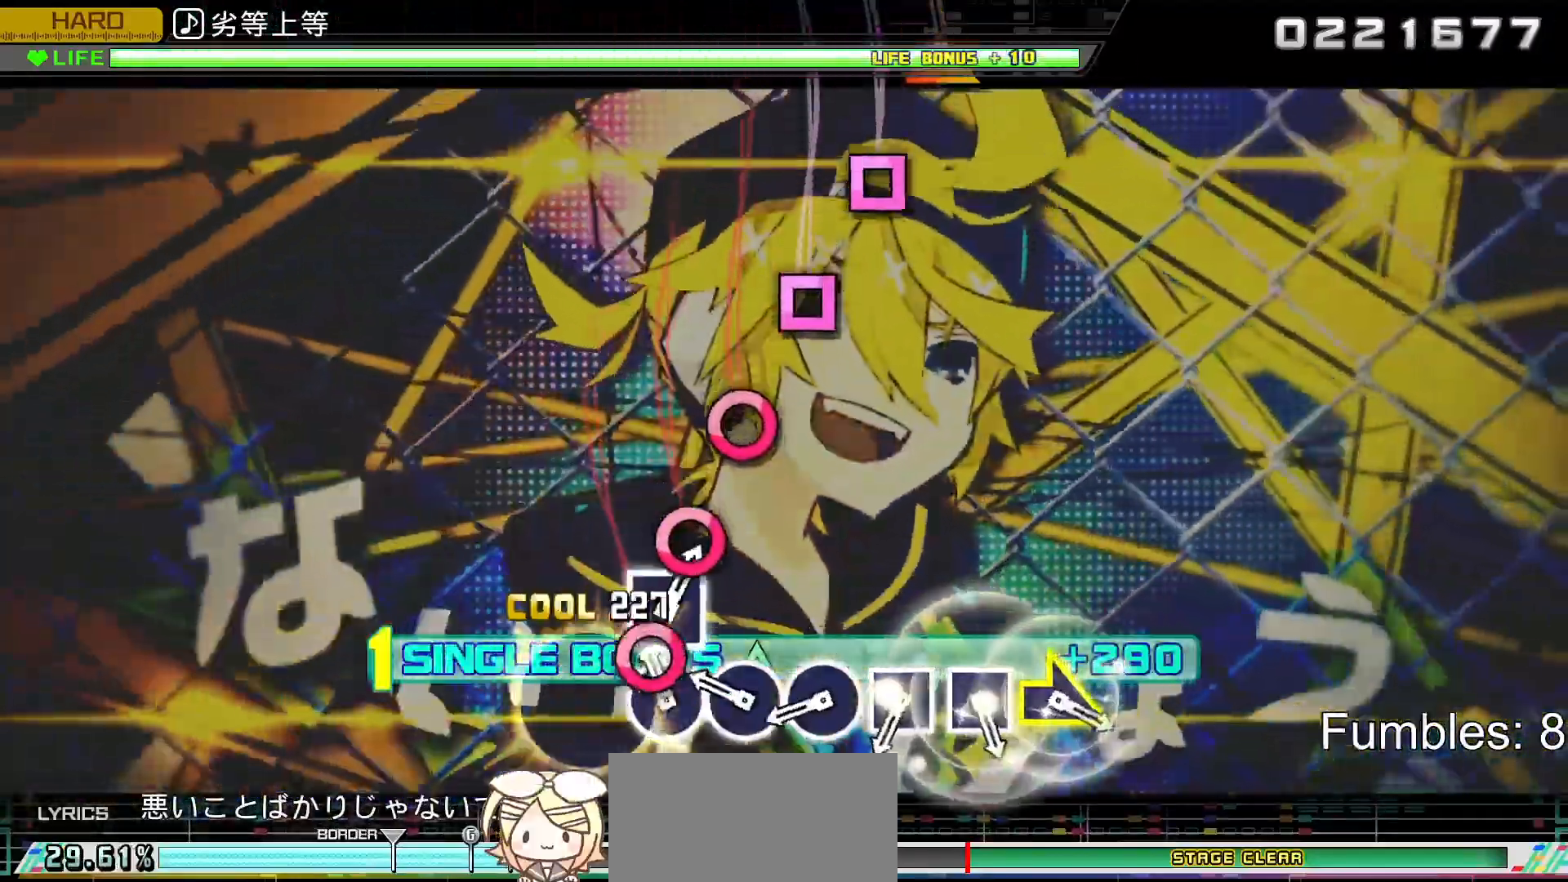
{"buttons": ["CIRCLE", "R2"], "left_stick": "center", "right_stick": "center", "events": [[100, "CIRCLE", "down"], [200, "CIRCLE", "up"], [283, "CIRCLE", "down"], [383, "CIRCLE", "up"], [467, "CIRCLE", "down"]]}
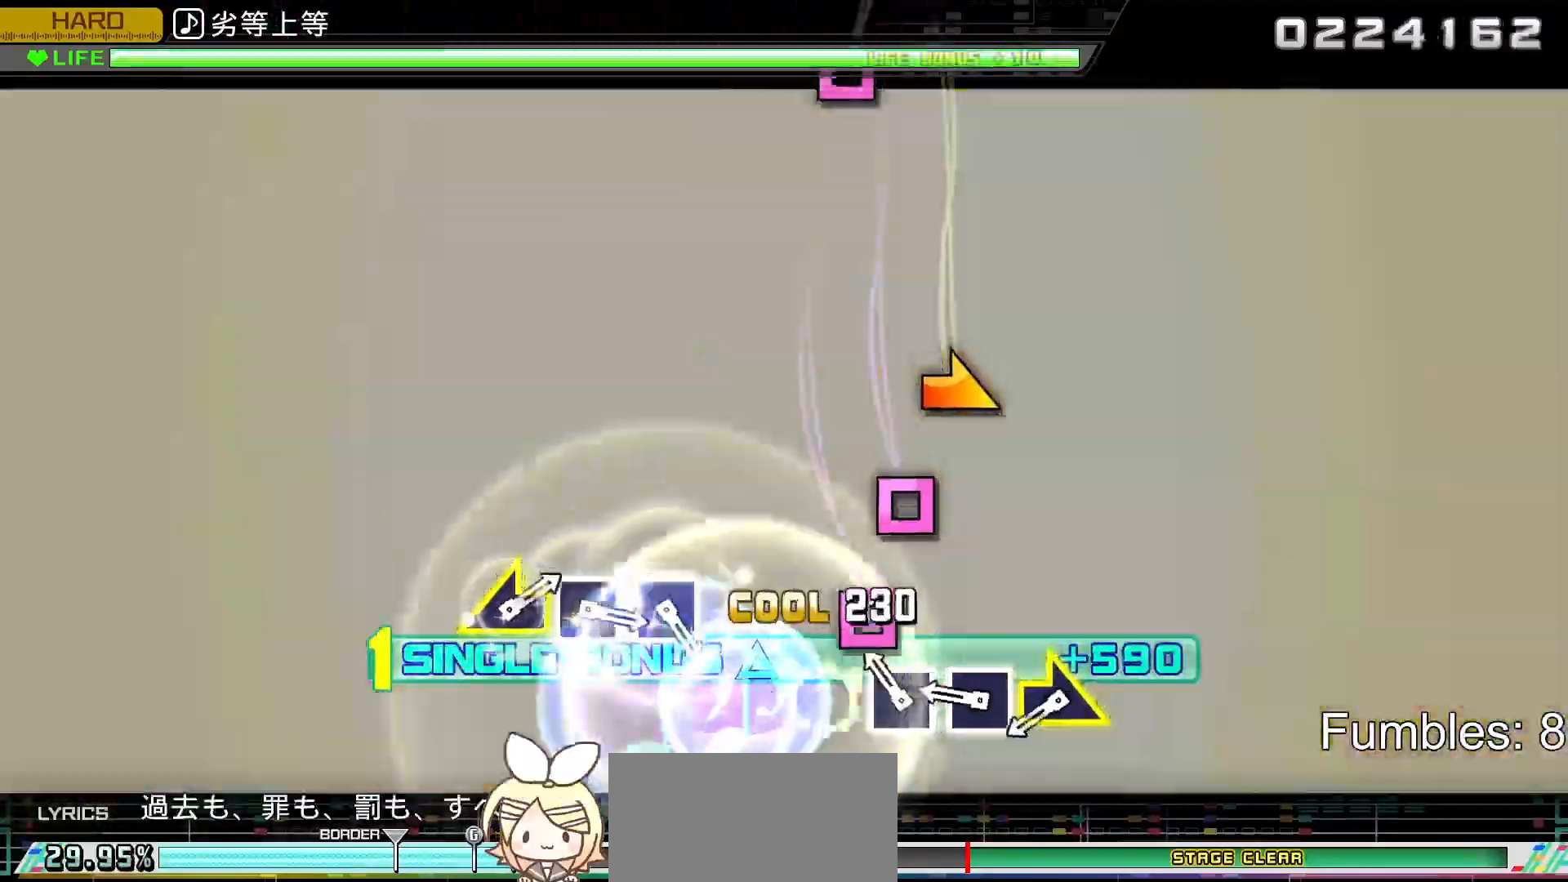
{"buttons": ["R2"], "left_stick": "right", "right_stick": "center", "events": [[67, "CIRCLE", "up"], [150, "SQUARE", "down"], [267, "SQUARE", "up"], [333, "SQUARE", "down"], [467, "SQUARE", "up"], [500, "left_stick", "right"]]}
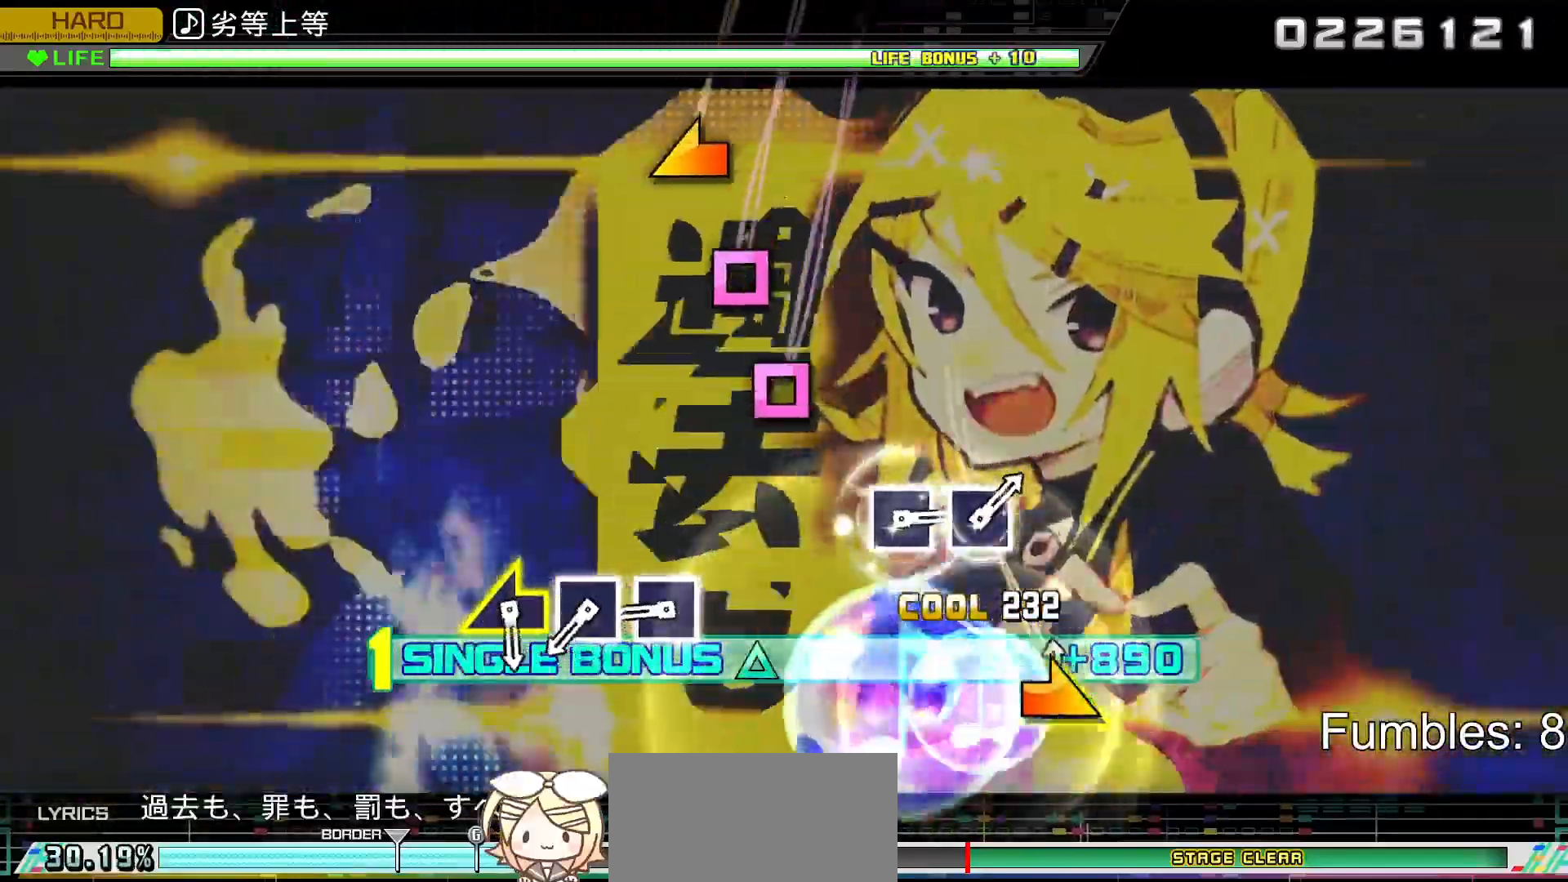
{"buttons": ["SQUARE", "R2"], "left_stick": "center", "right_stick": "center", "events": [[183, "left_stick", "center"], [400, "SQUARE", "down"]]}
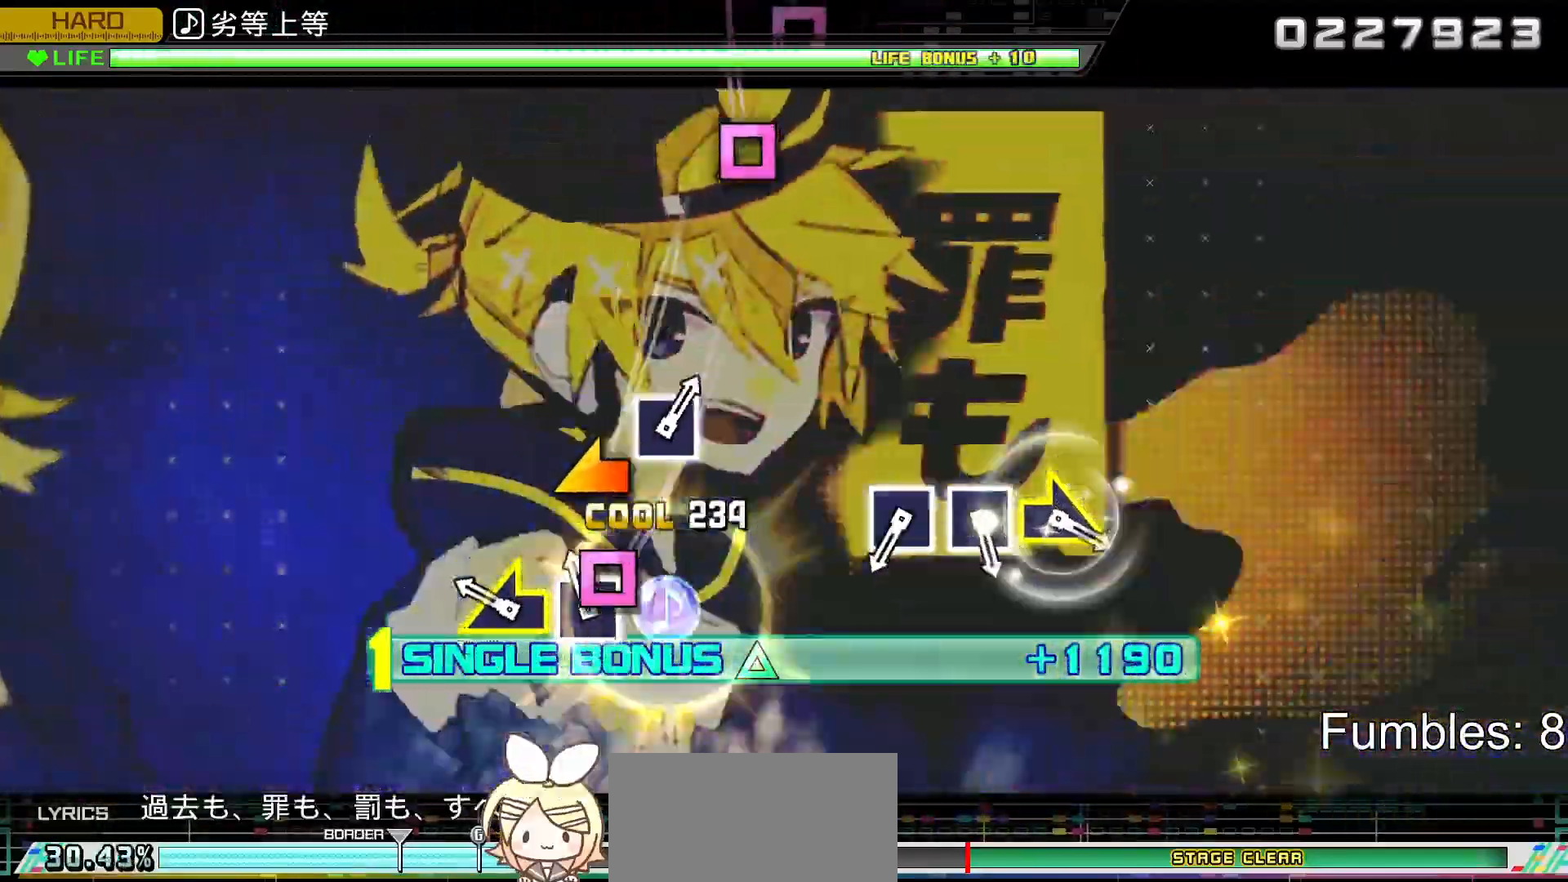
{"buttons": ["R2"], "left_stick": "center", "right_stick": "center", "events": [[17, "SQUARE", "up"], [83, "SQUARE", "down"], [233, "SQUARE", "up"], [250, "left_stick", "left"], [400, "left_stick", "center"]]}